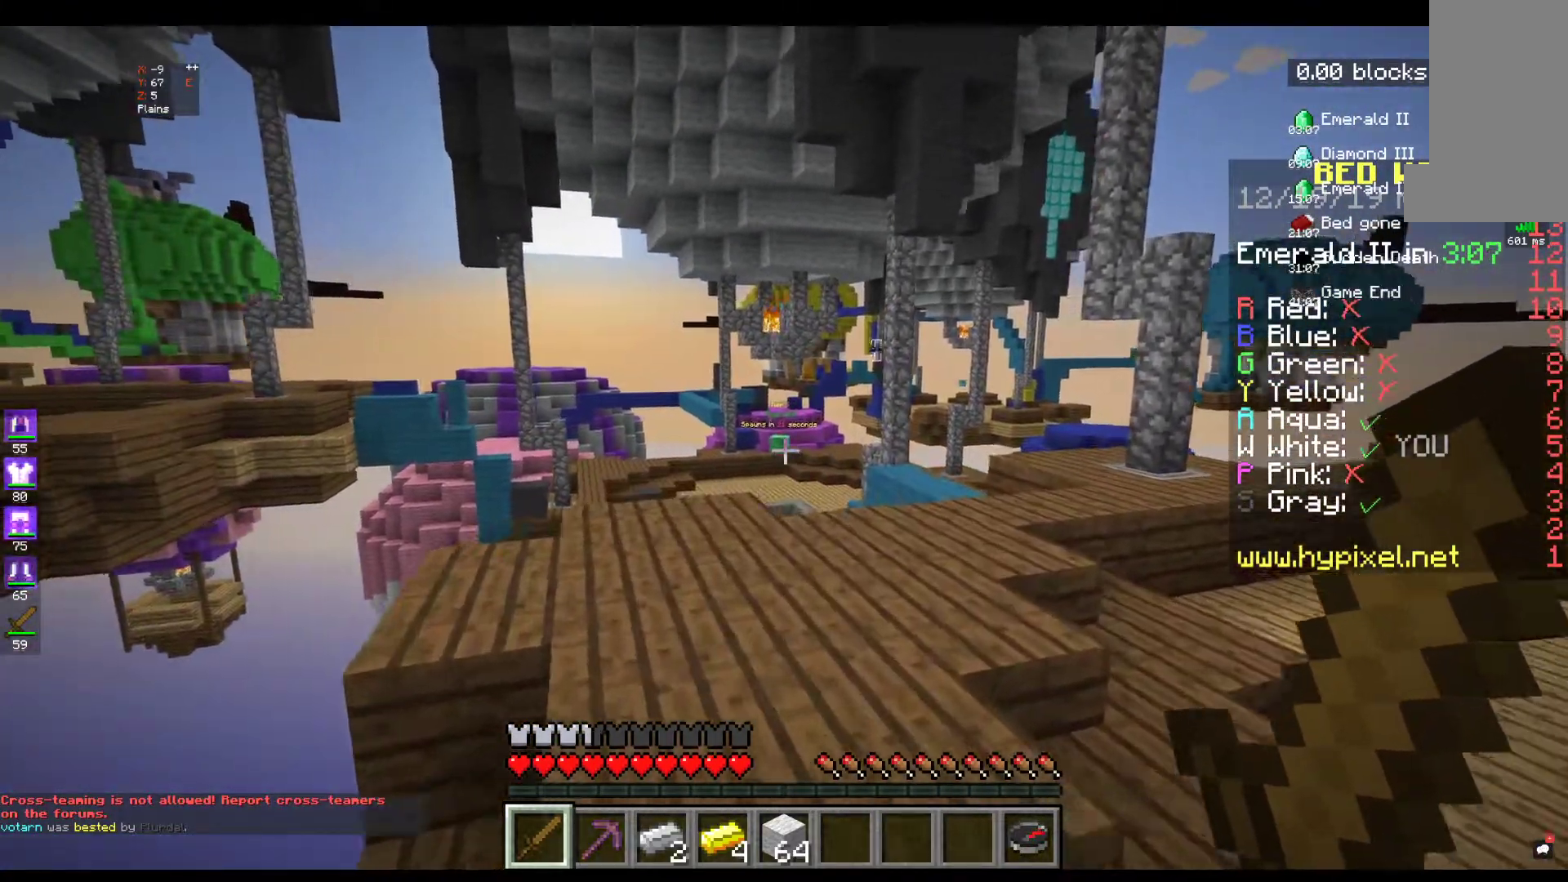
Gameplay with keyboard and mouse; each line is a JSON object with the keys and mouse buttons held at the frame after it. "events" lists presses ("down") and releases ("up") of "a", "d", "s", "space", "w", "mouse_left" and "mouse_right" between this image and that frame as [ms after this image, input, new state], when the widget could be followed in between. "mouse_left", "mouse_right" = the "left", "right" buttons of the "mouse" list. No other keys are recorded. Fast repeated clicks can show as one long hold. Mouse movement is not recorded.
{"keys": ["d", "w"], "mouse": [], "events": [[467, "d", "down"]]}
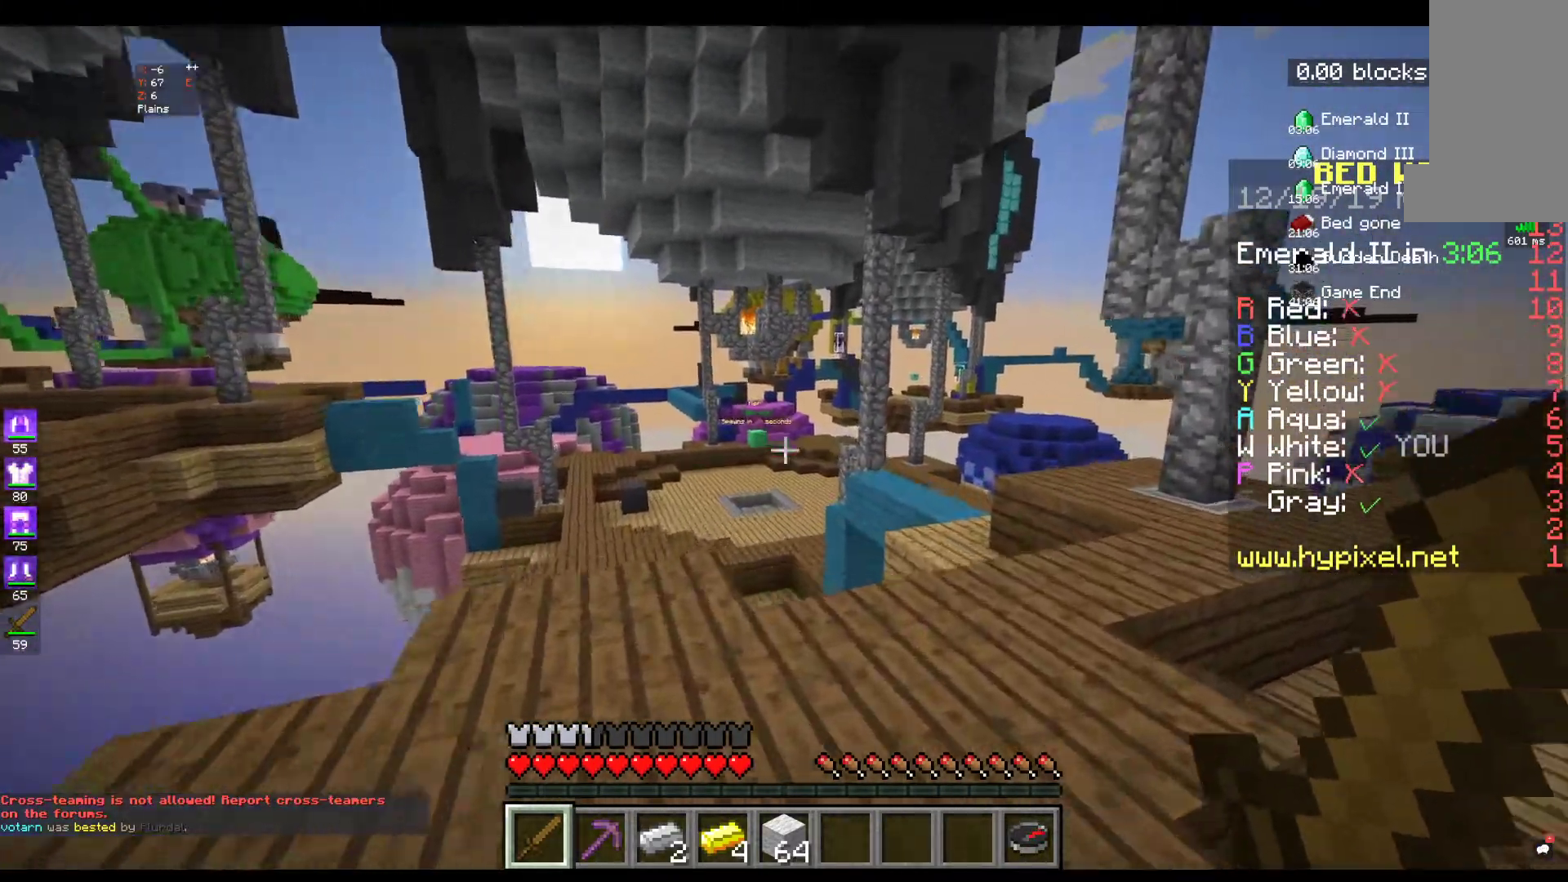
{"keys": ["w"], "mouse": [], "events": [[484, "d", "up"]]}
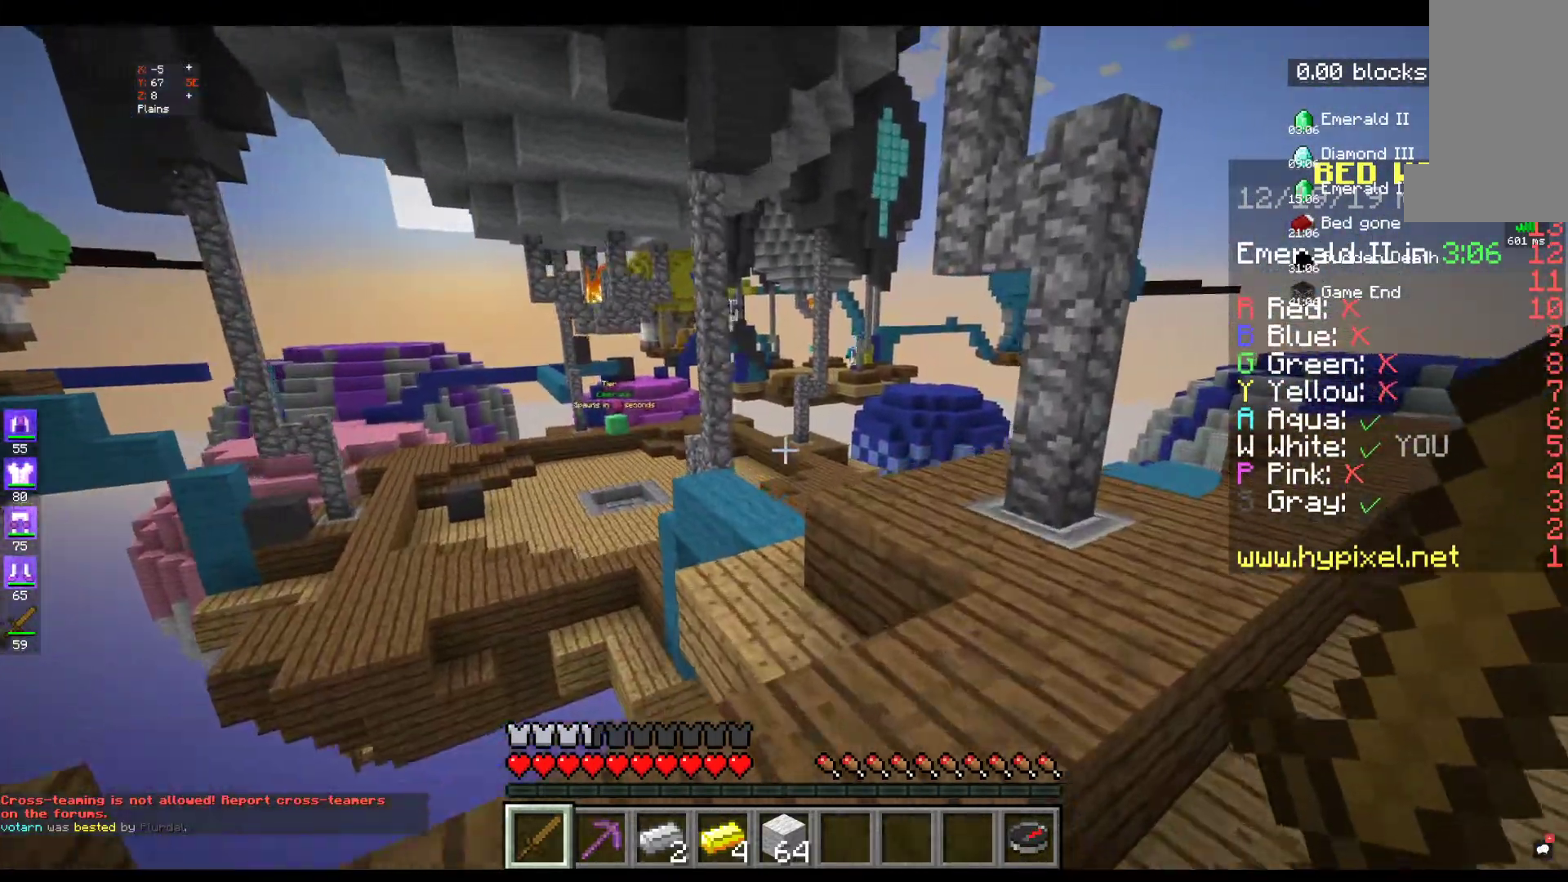
{"keys": ["d", "w"], "mouse": [], "events": [[217, "d", "down"]]}
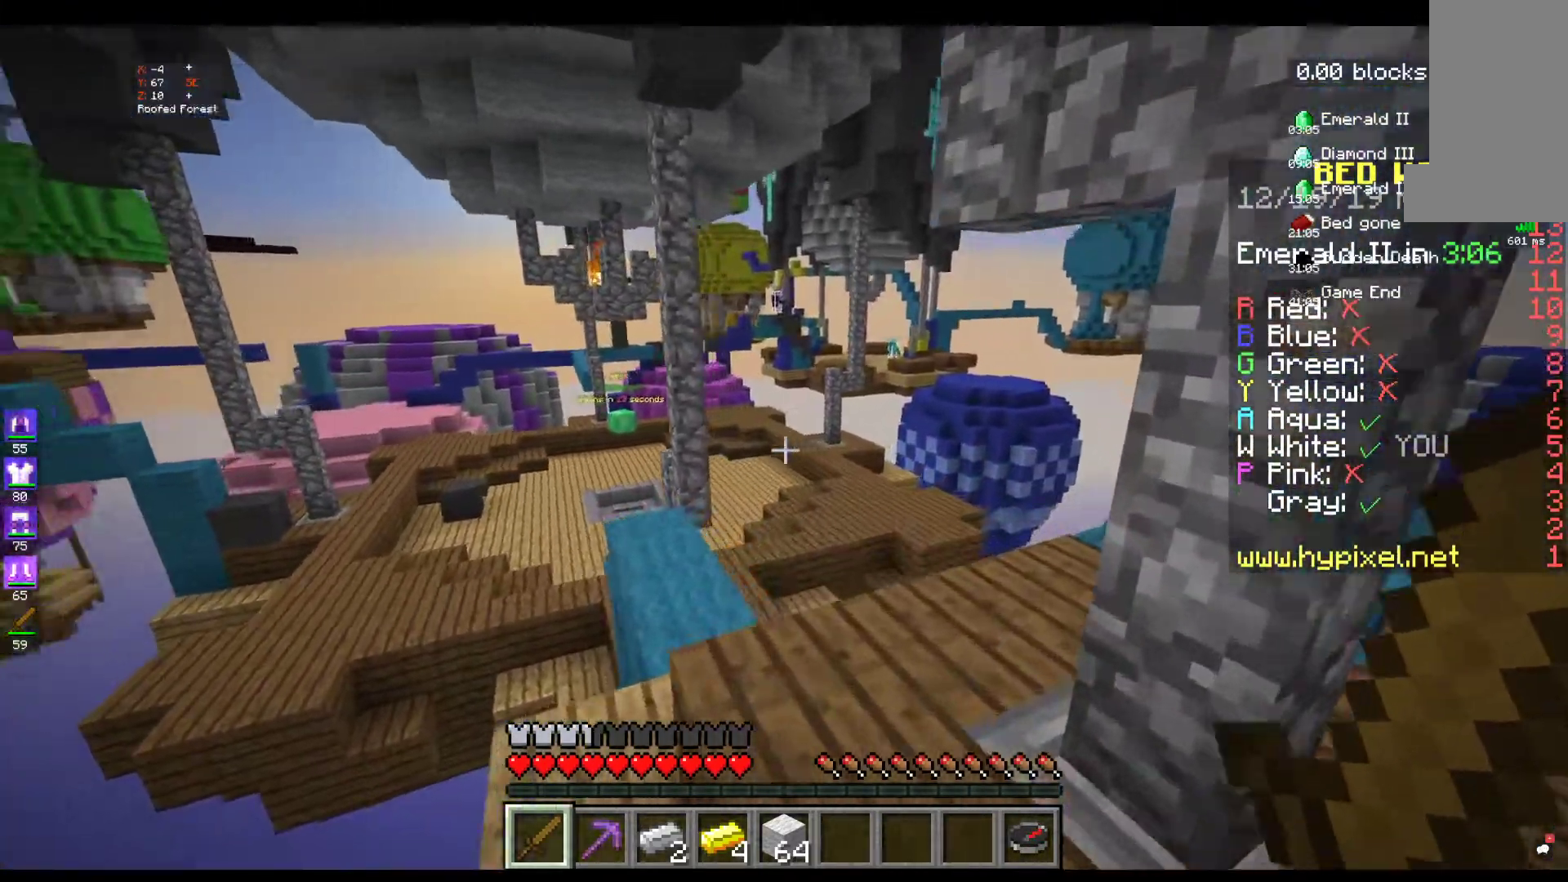
{"keys": [], "mouse": [], "events": [[134, "d", "up"], [184, "w", "up"]]}
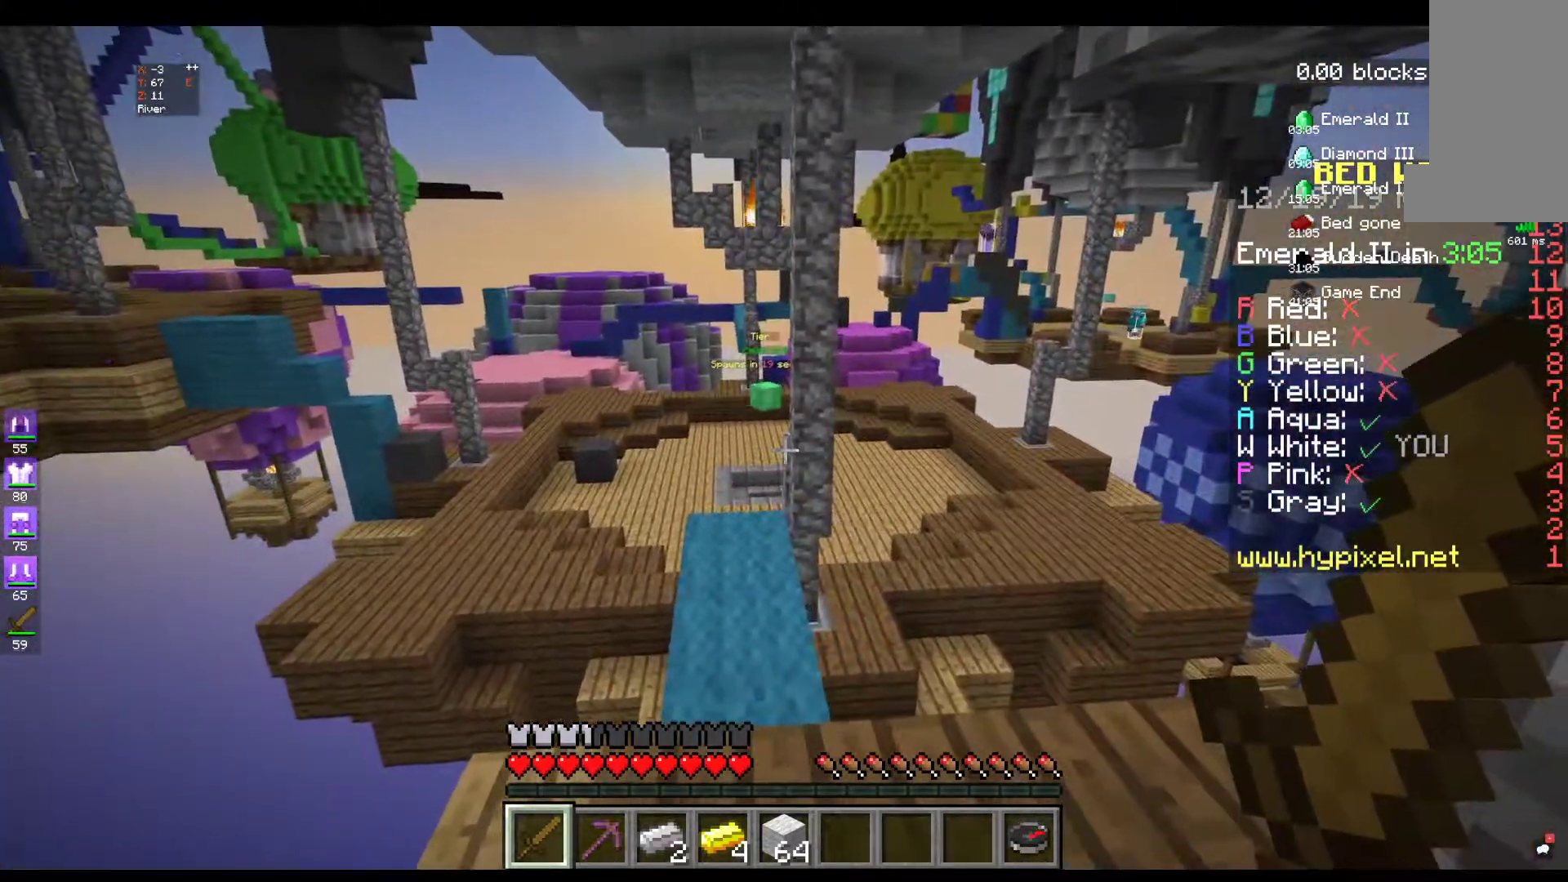
{"keys": [], "mouse": [], "events": [[17, "w", "down"], [334, "w", "up"]]}
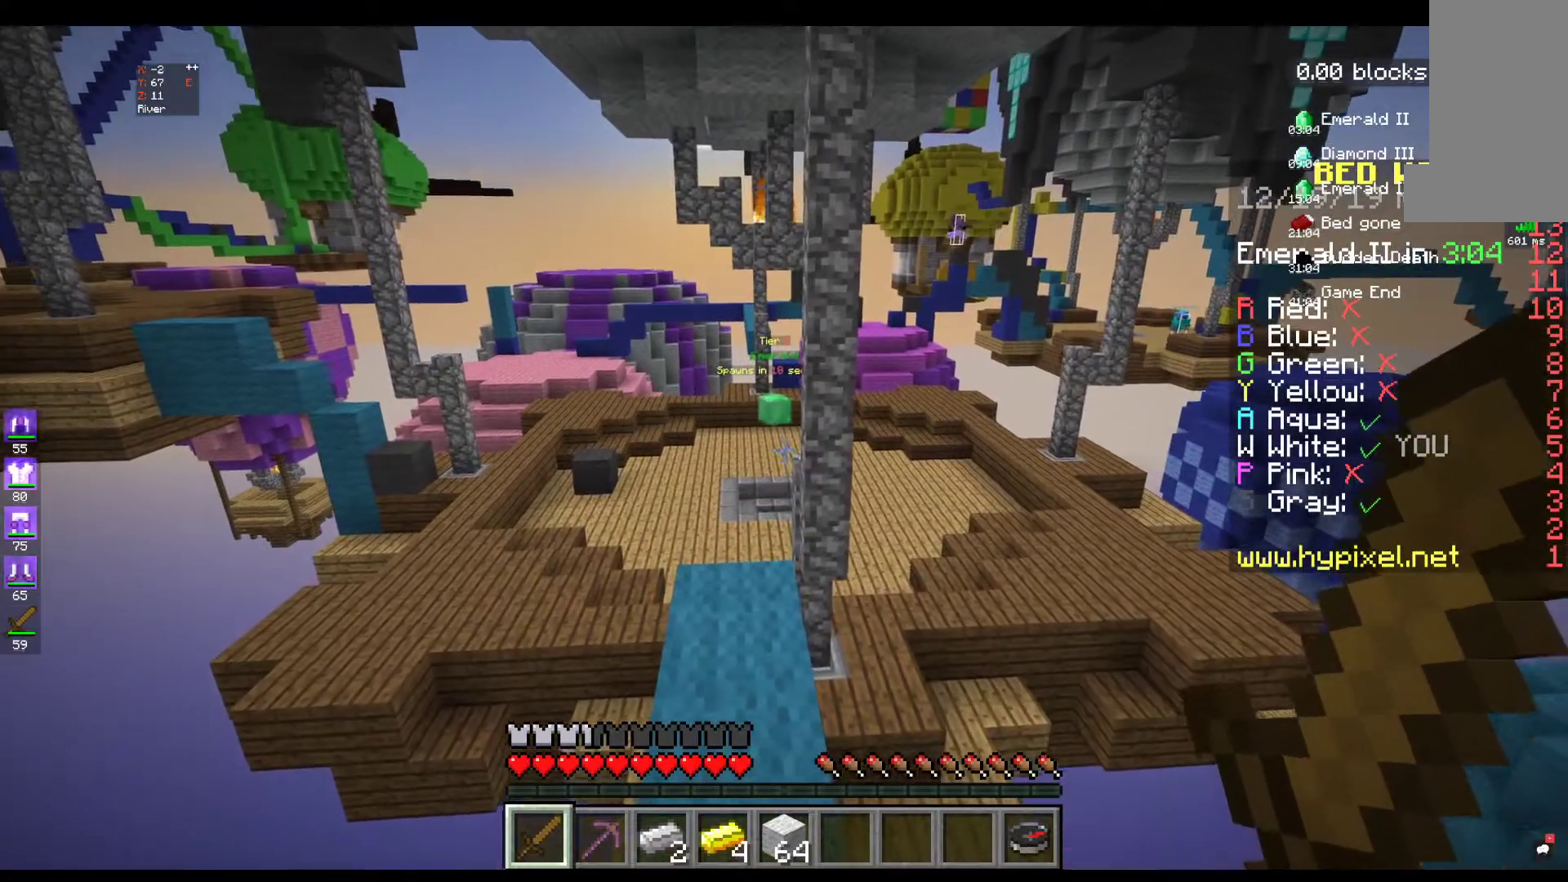
{"keys": [], "mouse": [], "events": []}
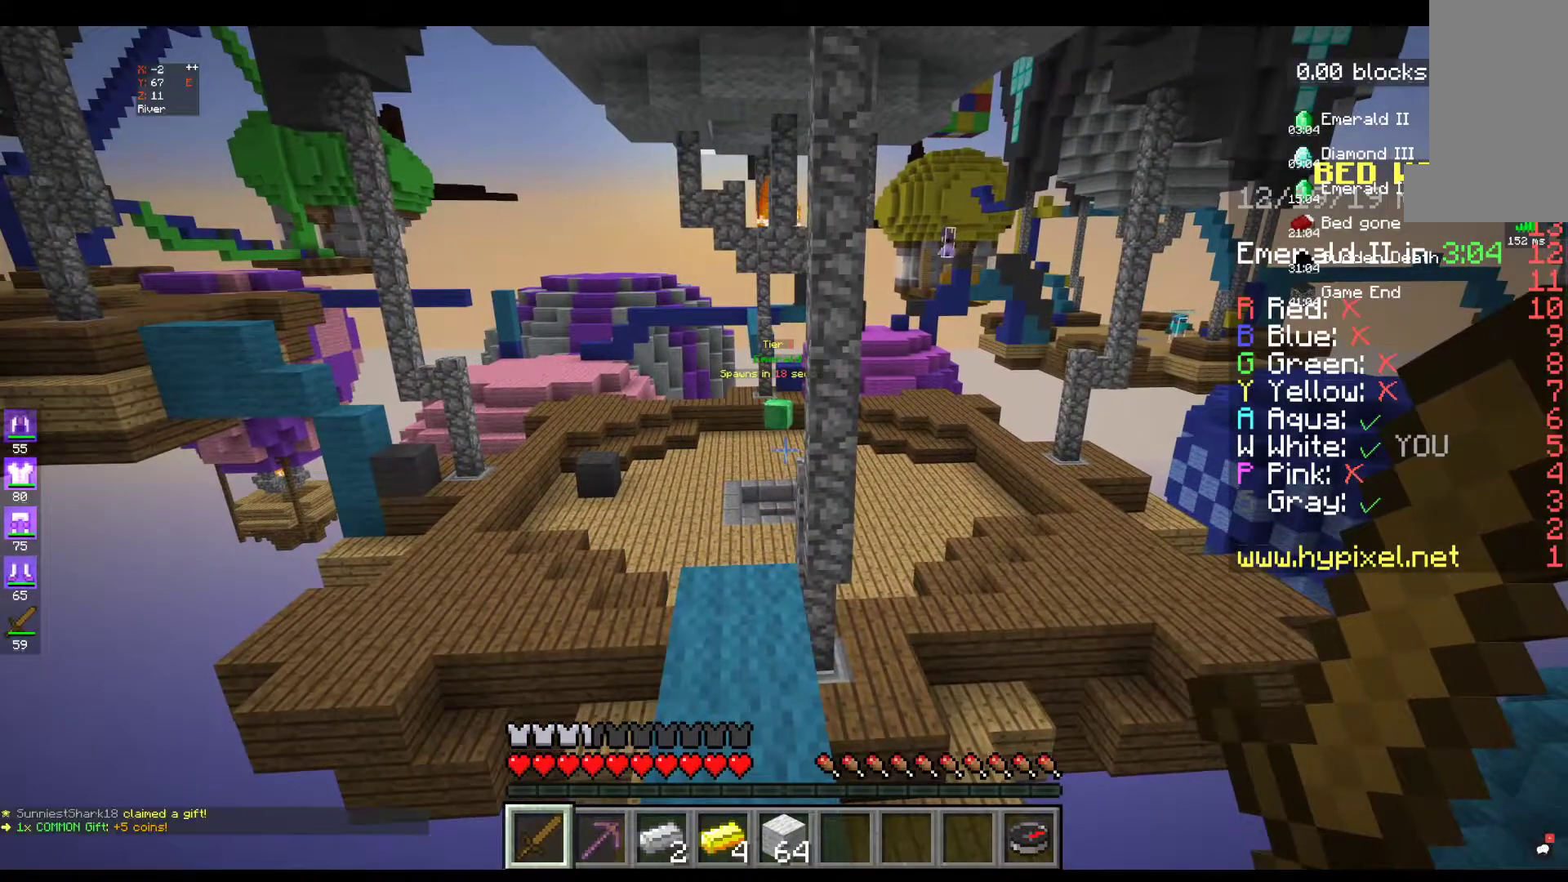
{"keys": [], "mouse": [], "events": []}
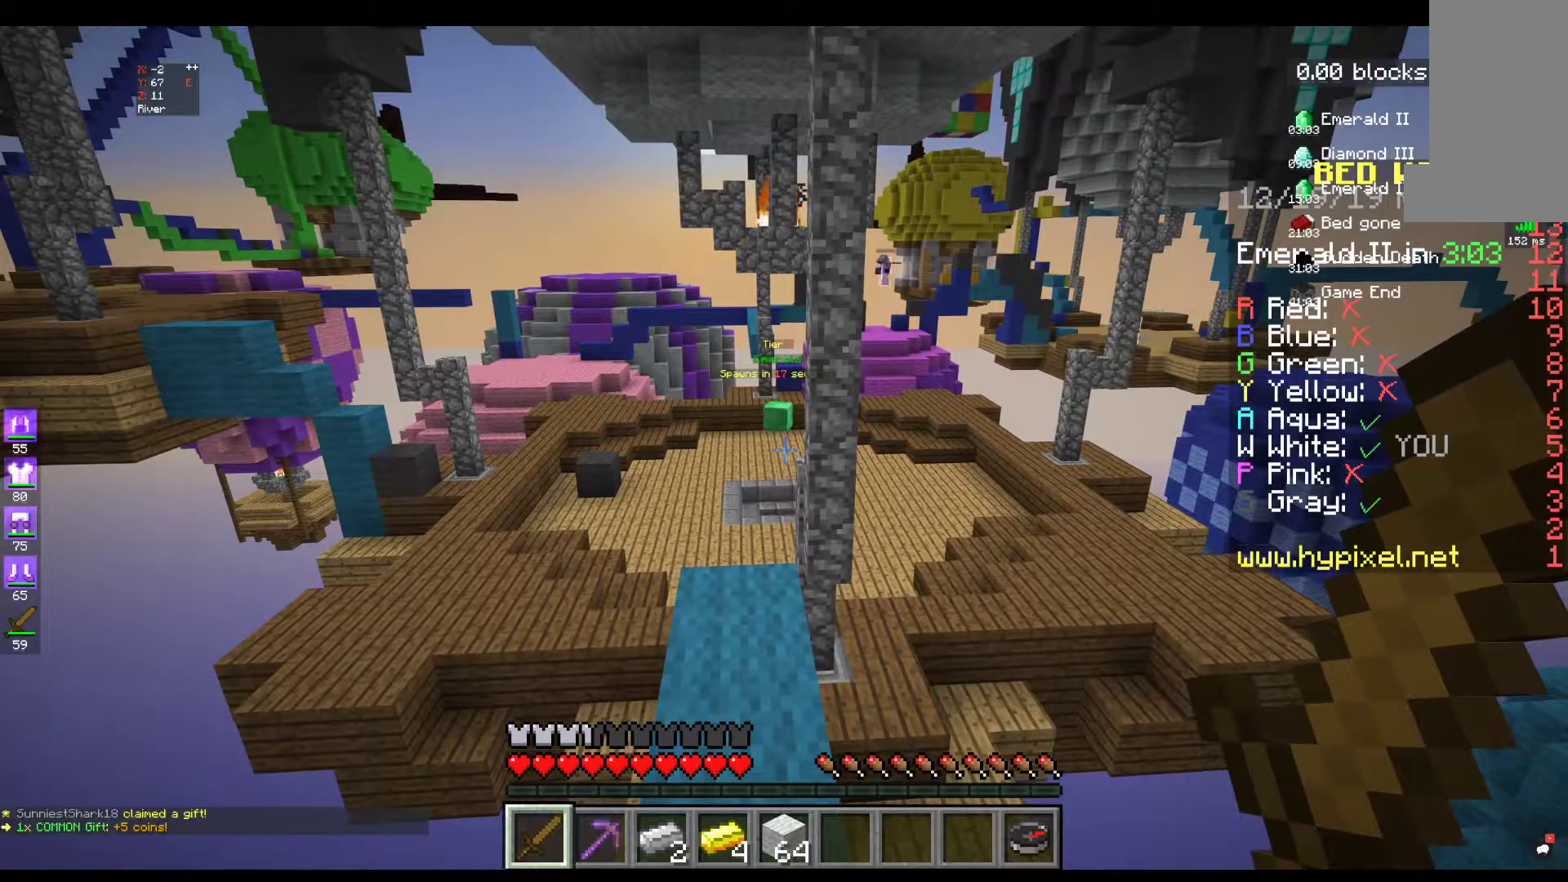
{"keys": ["w"], "mouse": [], "events": [[467, "w", "down"]]}
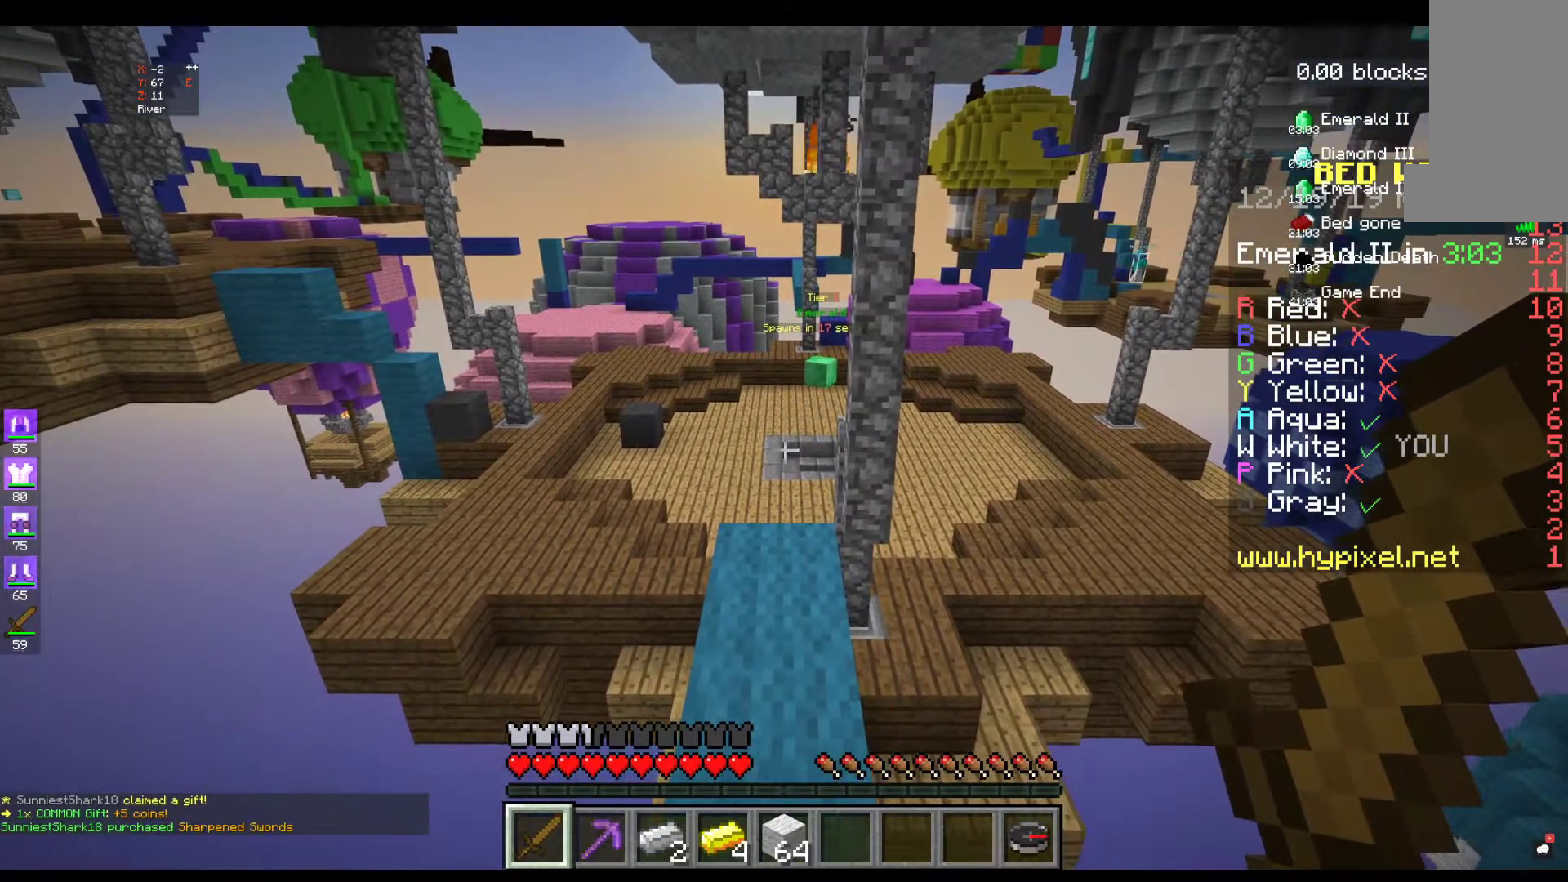
{"keys": [], "mouse": [], "events": [[84, "w", "up"], [217, "w", "down"], [384, "w", "up"]]}
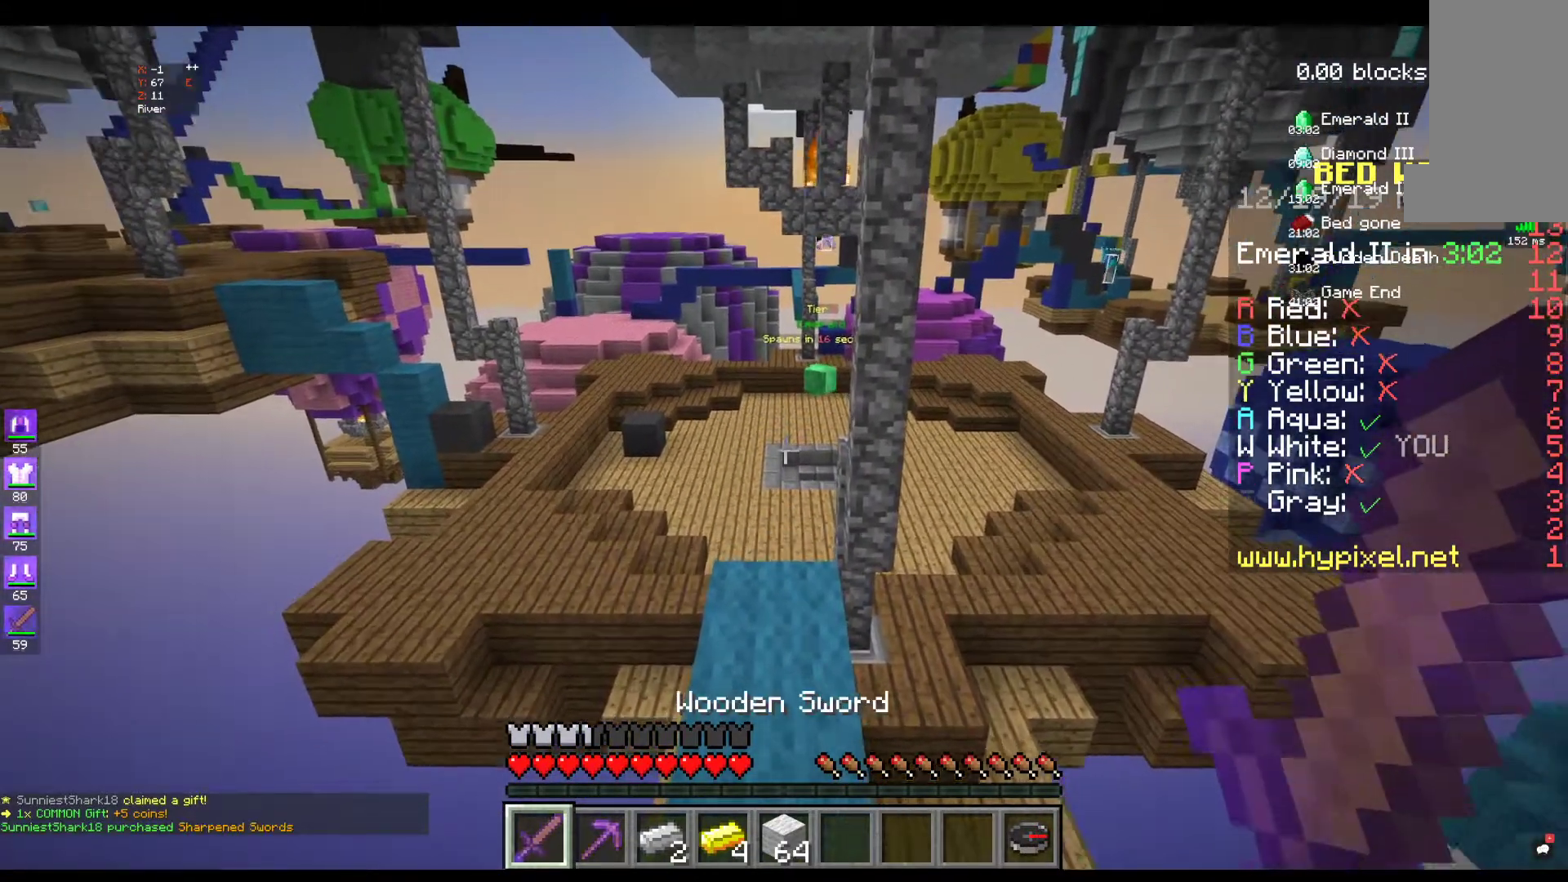
{"keys": [], "mouse": [], "events": []}
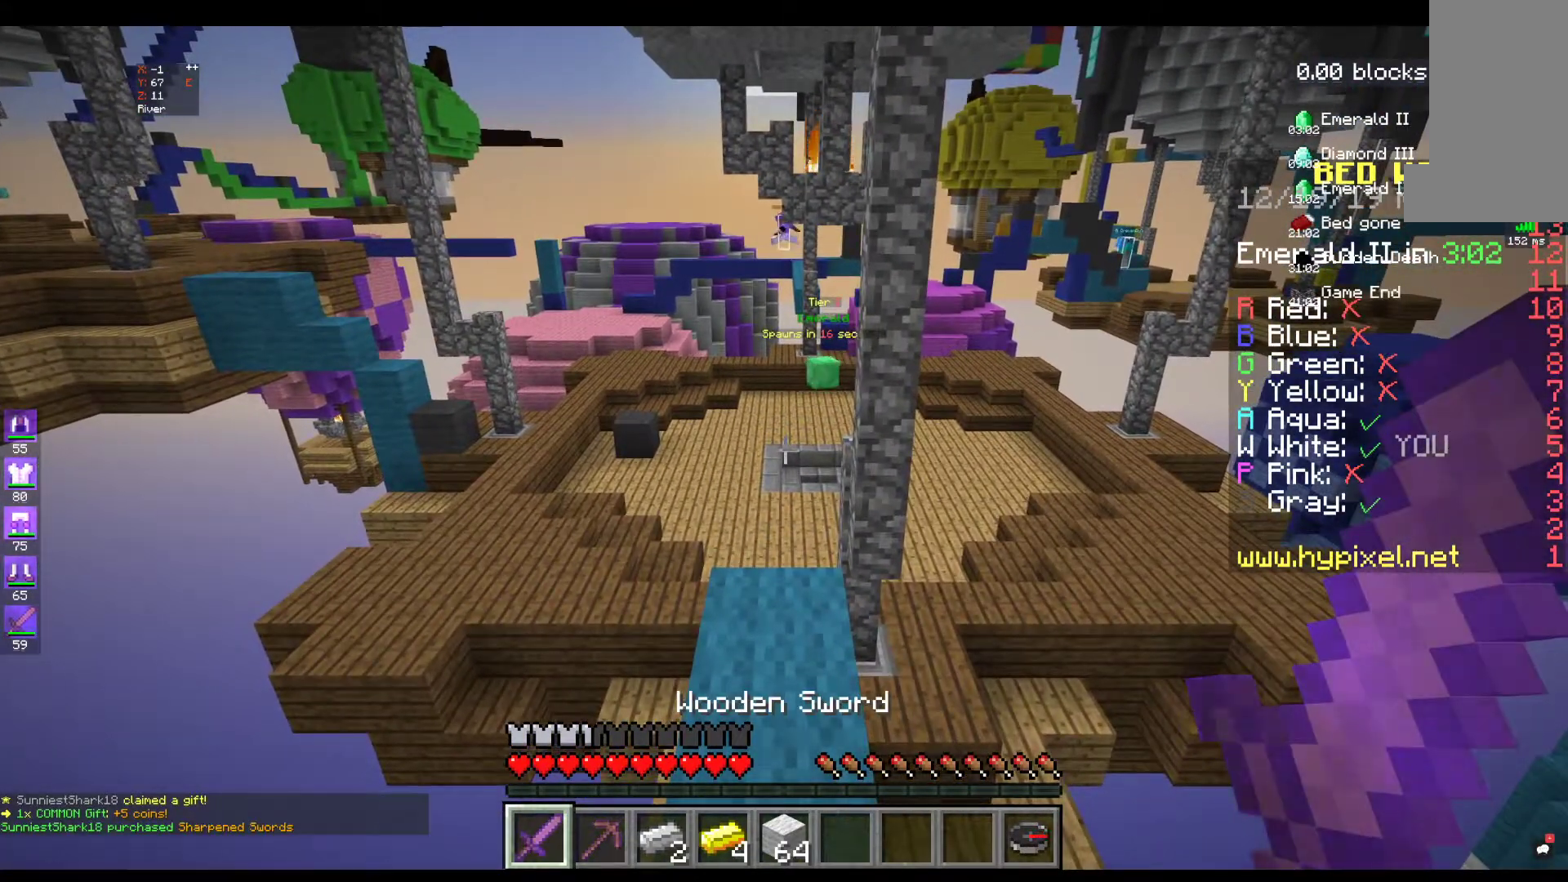
{"keys": ["w"], "mouse": [], "events": [[17, "w", "down"], [184, "w", "up"], [267, "w", "down"]]}
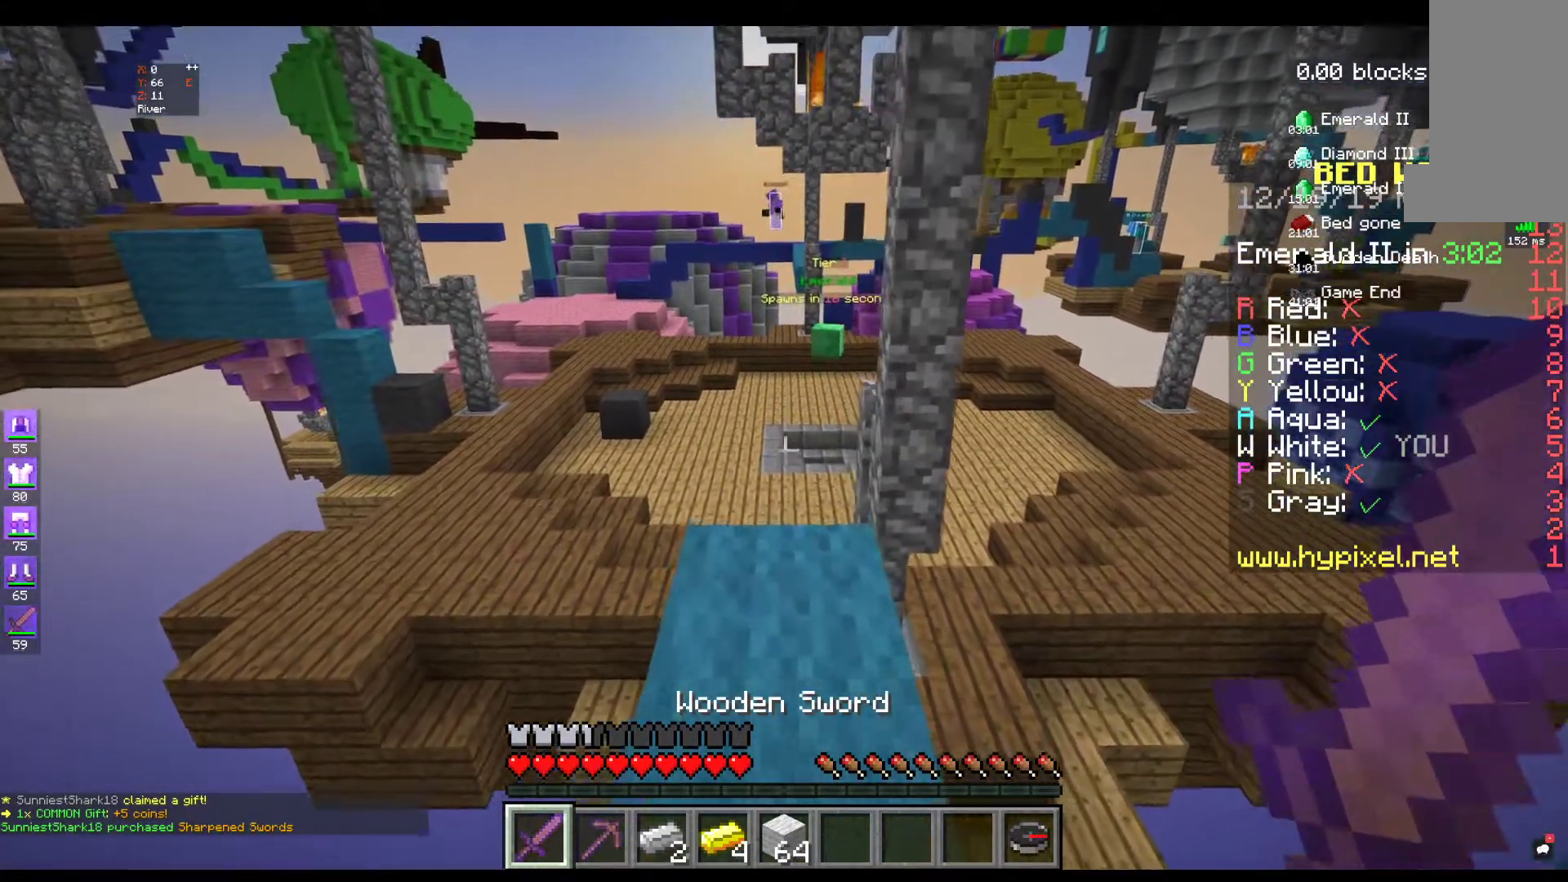
{"keys": ["w"], "mouse": [], "events": [[334, "w", "up"], [467, "w", "down"]]}
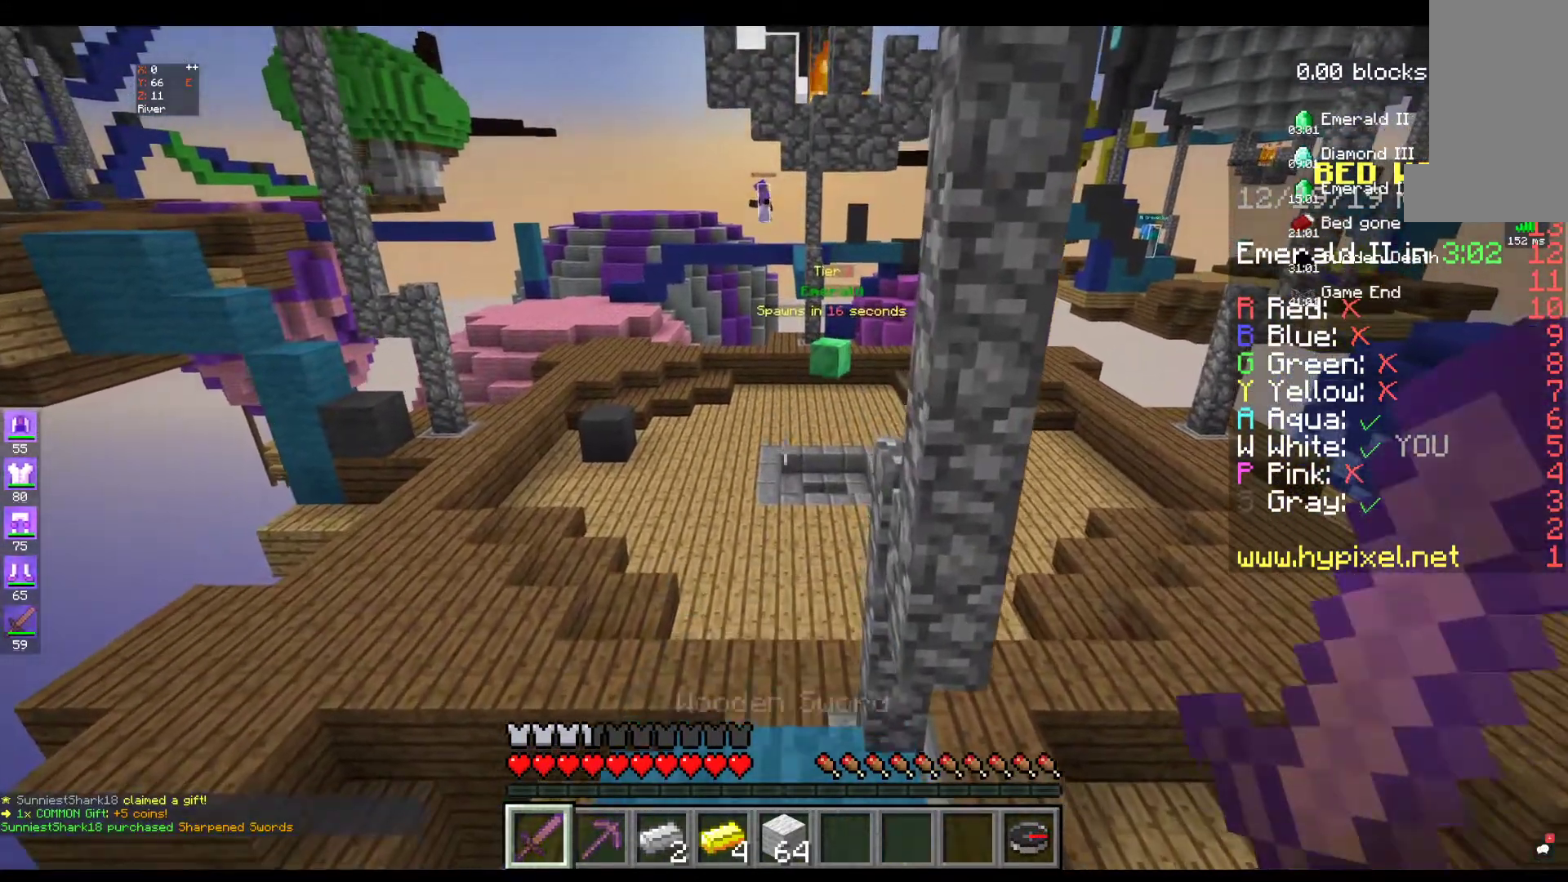
{"keys": ["space", "w"], "mouse": [], "events": [[84, "w", "up"], [167, "w", "down"], [317, "space", "down"]]}
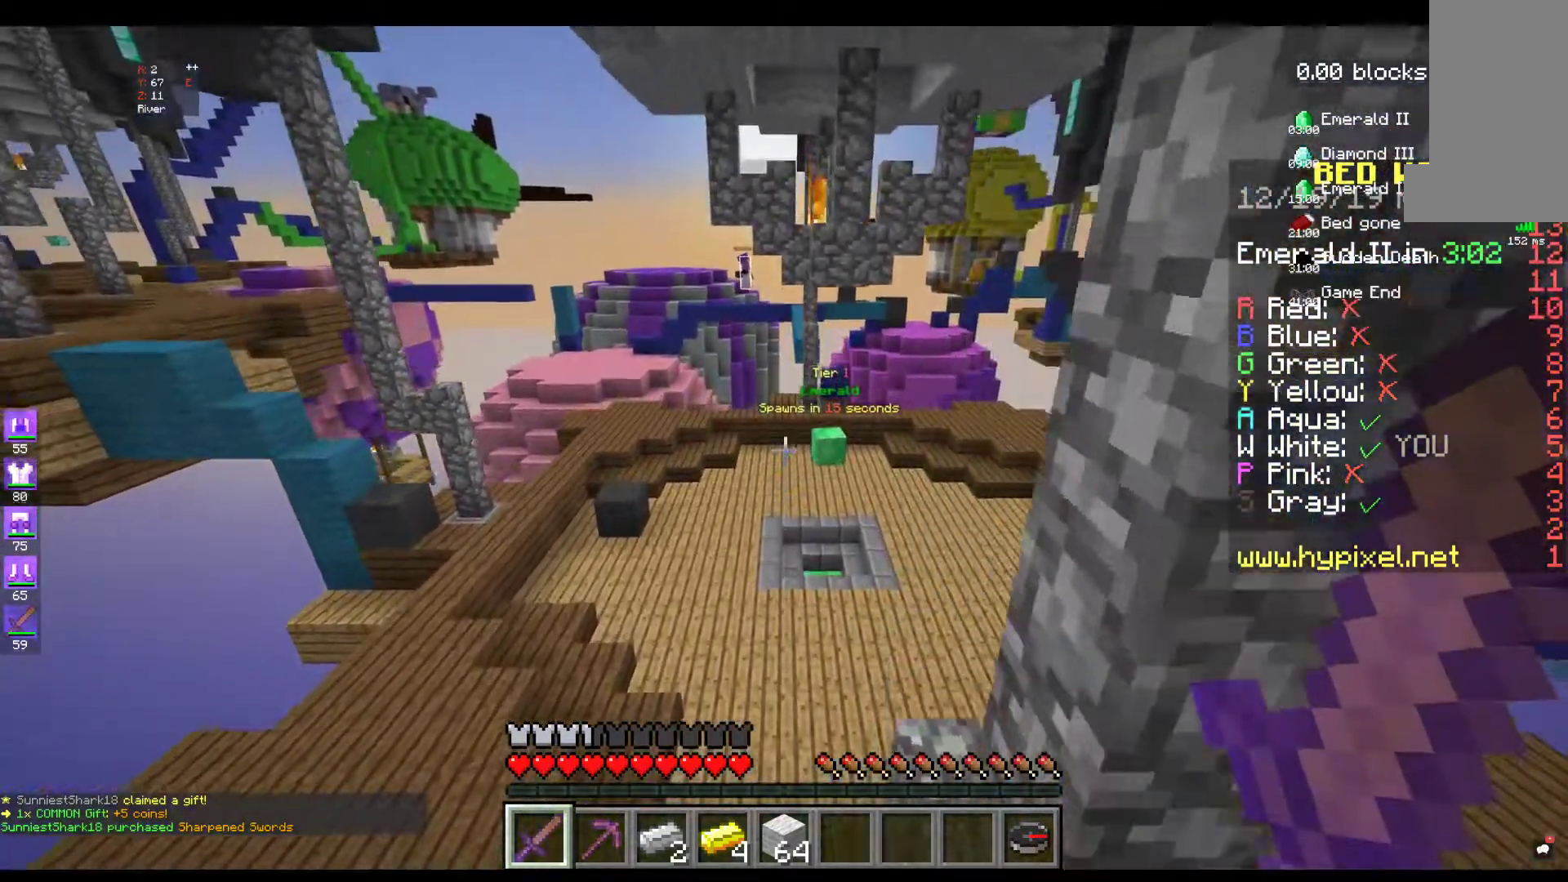
{"keys": ["w"], "mouse": [], "events": [[17, "space", "up"]]}
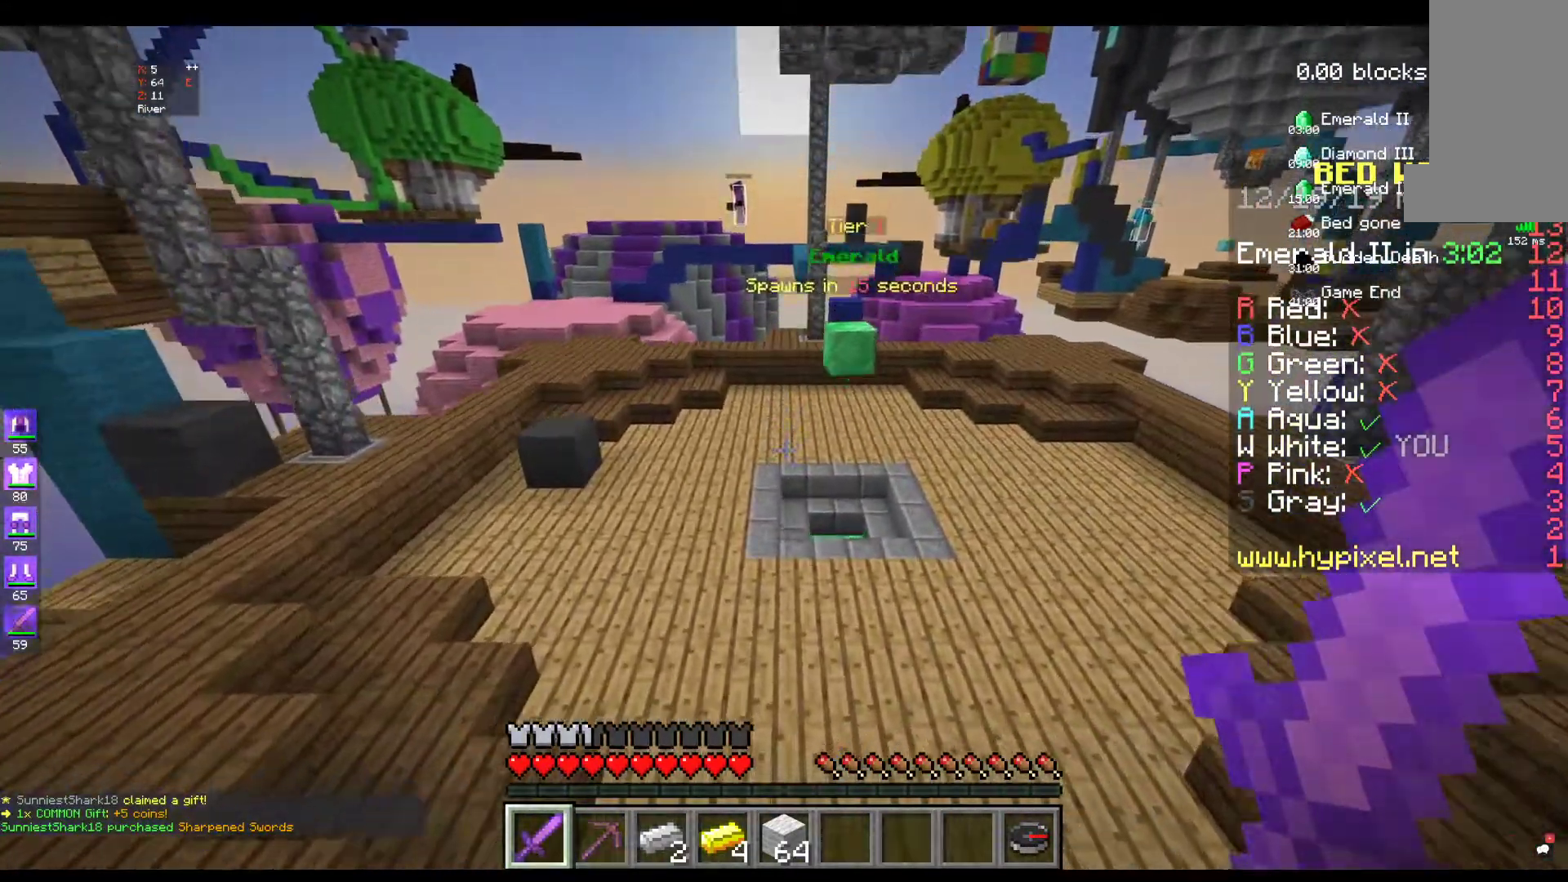
{"keys": ["w"], "mouse": [], "events": []}
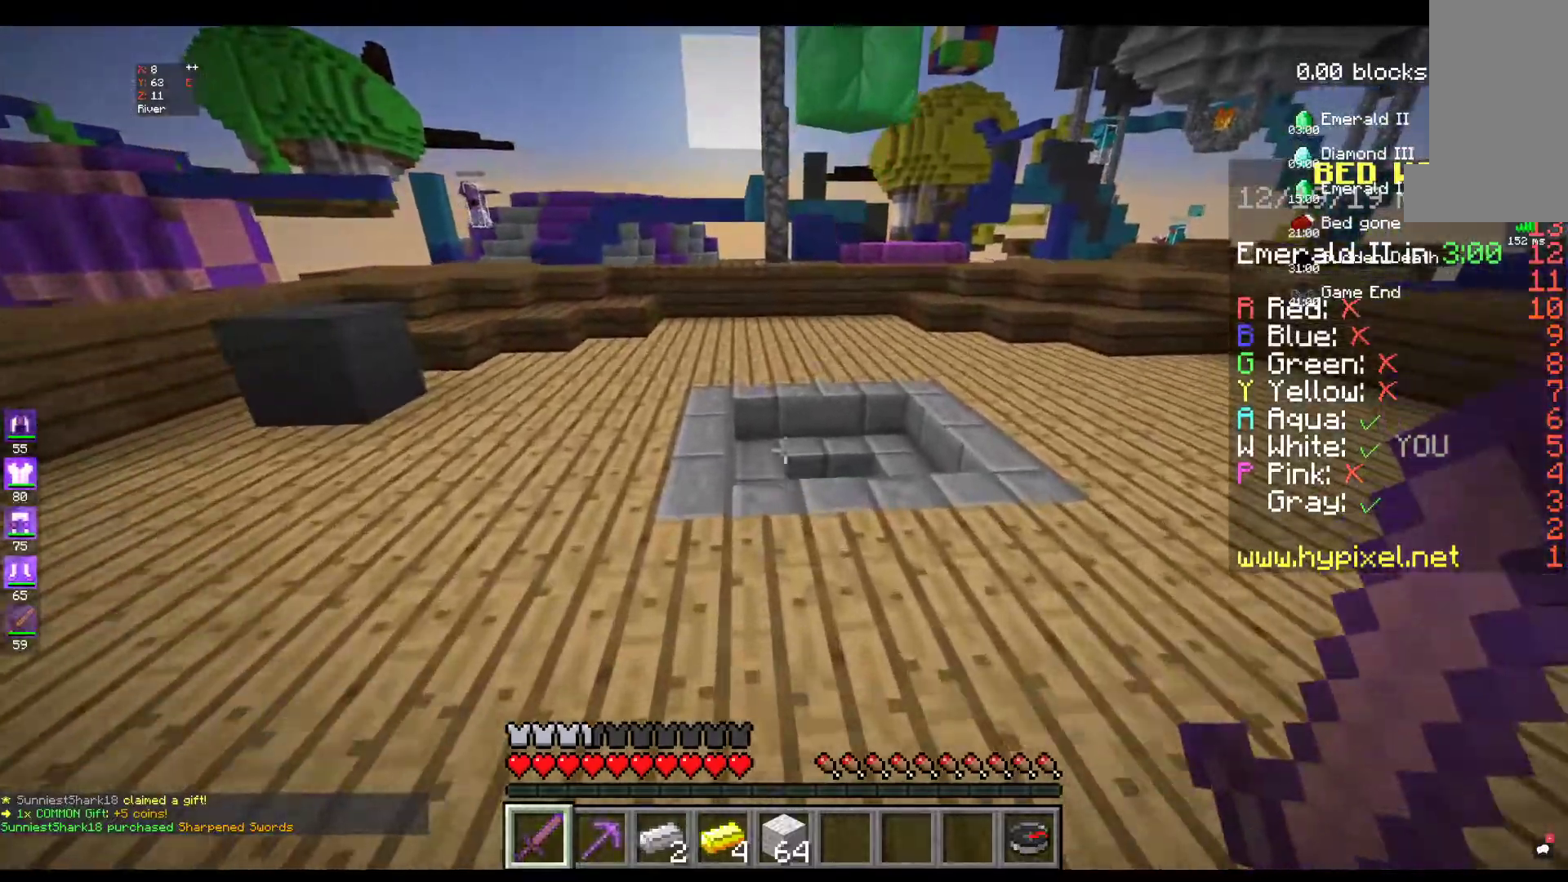
{"keys": ["w"], "mouse": [], "events": []}
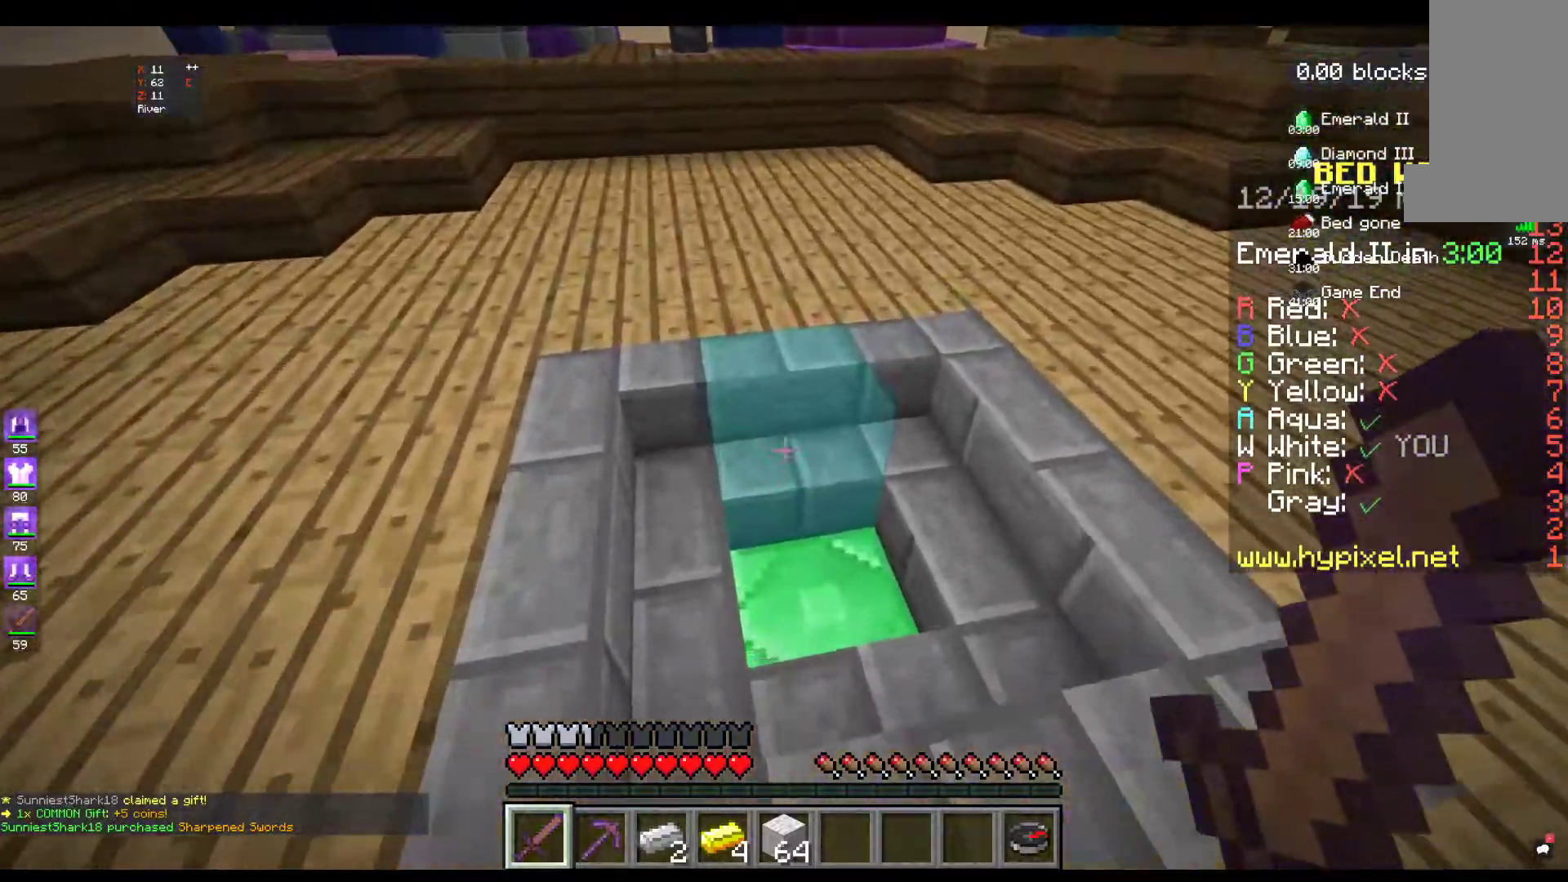
{"keys": ["s"], "mouse": [], "events": [[84, "w", "up"], [317, "s", "down"]]}
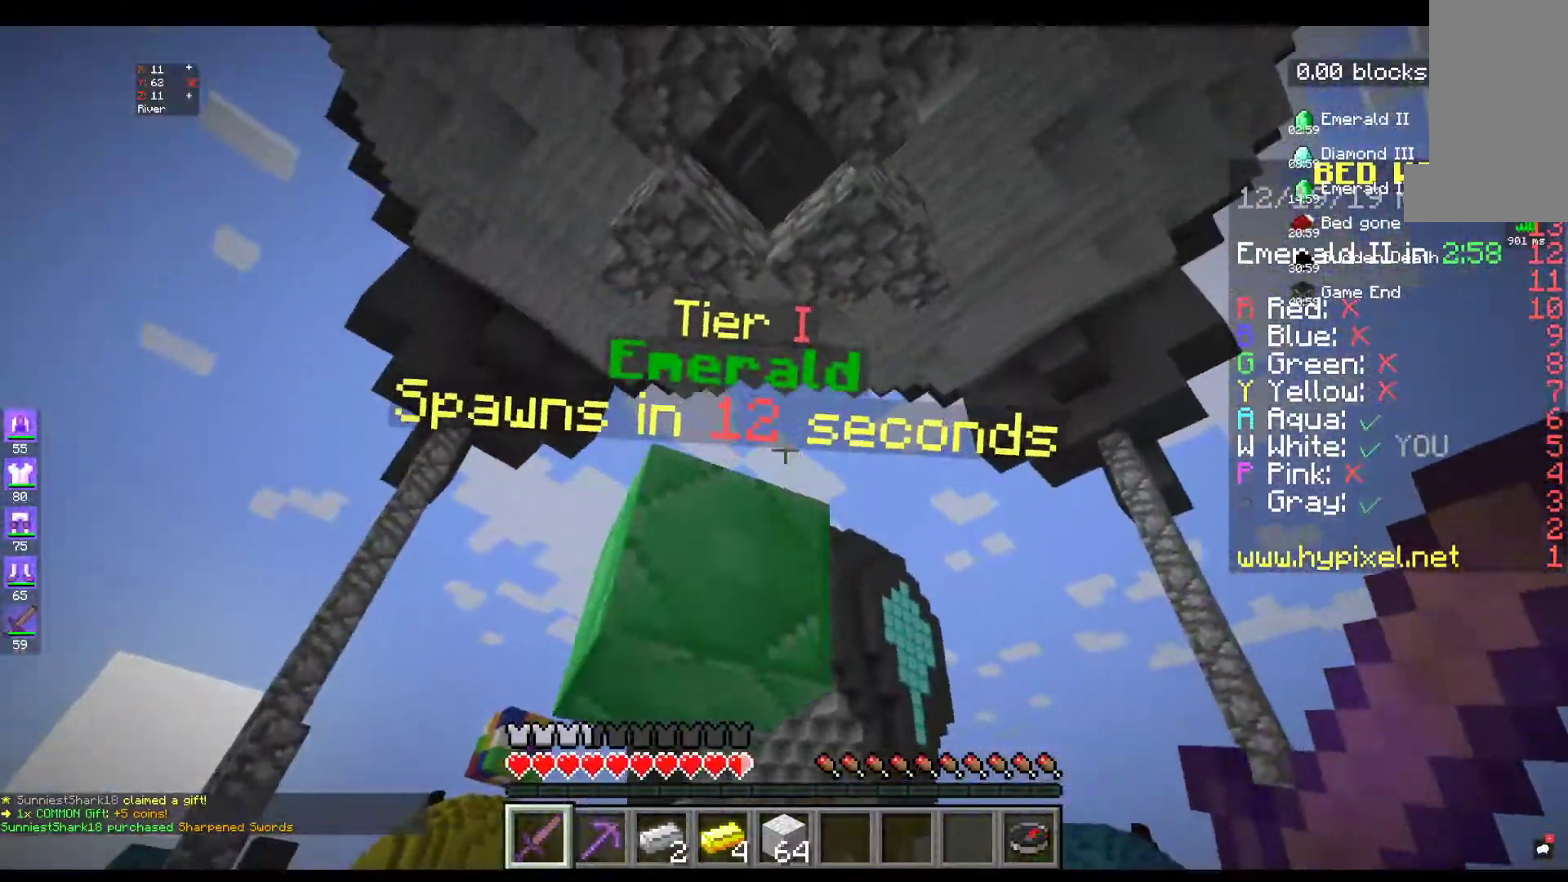
{"keys": ["s"], "mouse": [], "events": []}
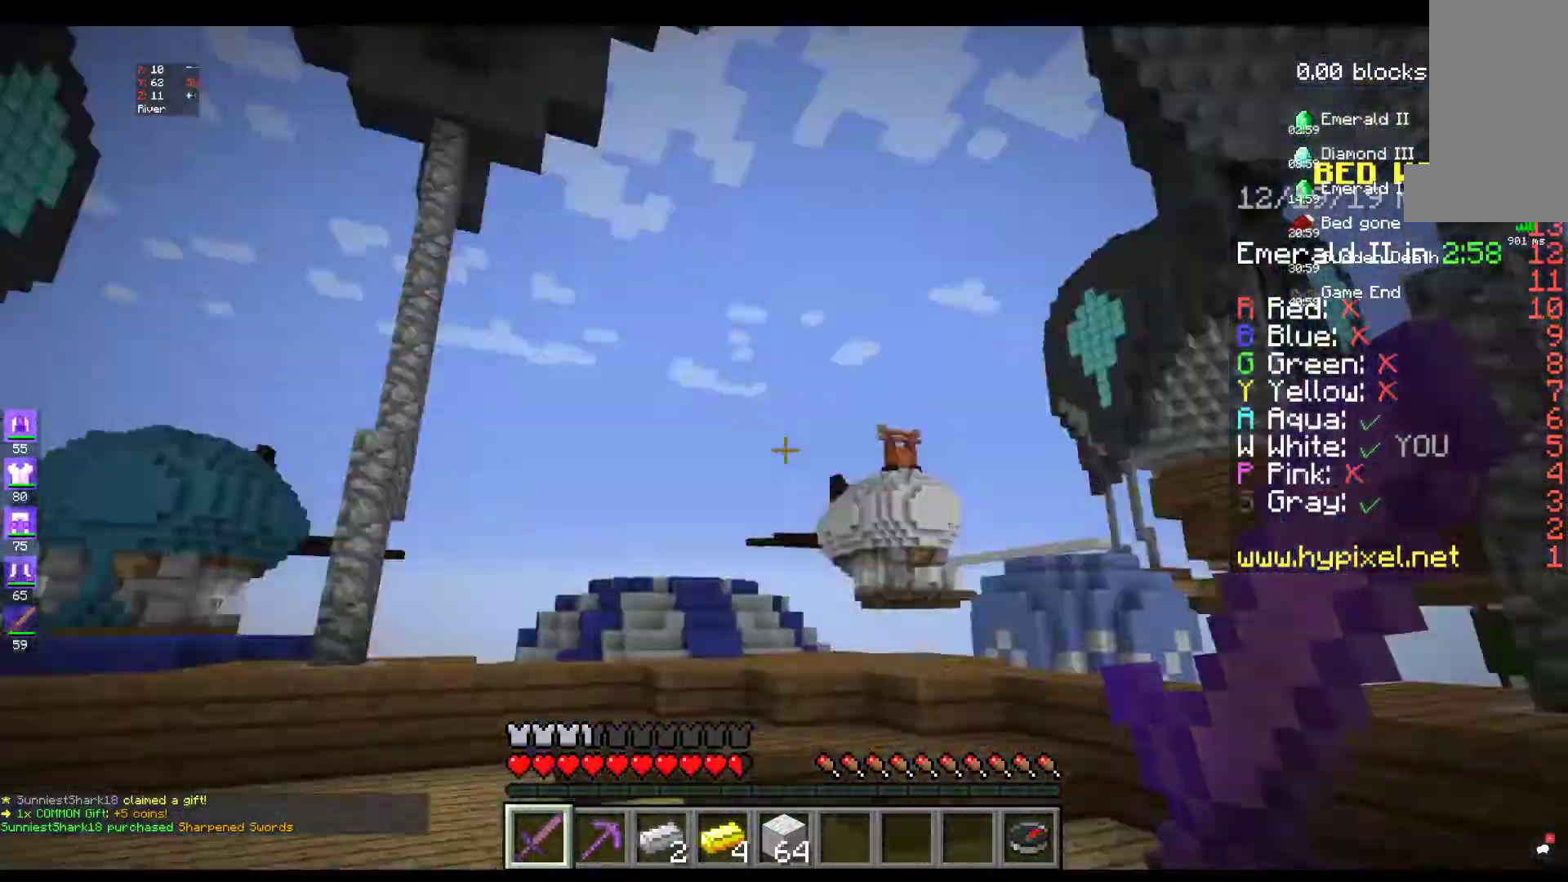
{"keys": ["w"], "mouse": [], "events": [[50, "s", "up"], [467, "w", "down"]]}
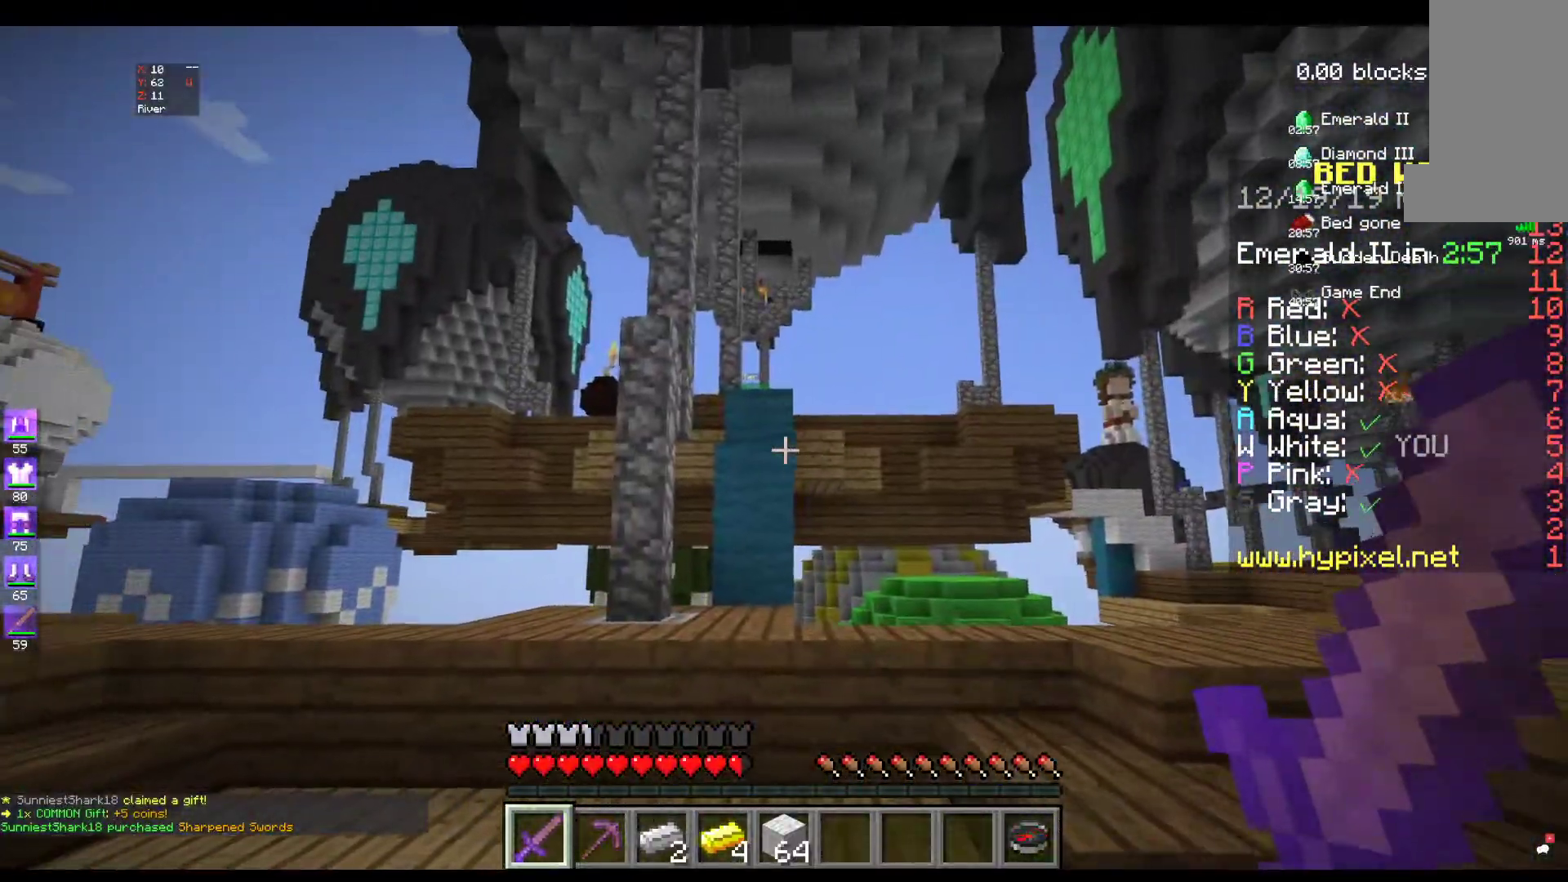
{"keys": ["w"], "mouse": [], "events": [[100, "w", "up"], [167, "w", "down"]]}
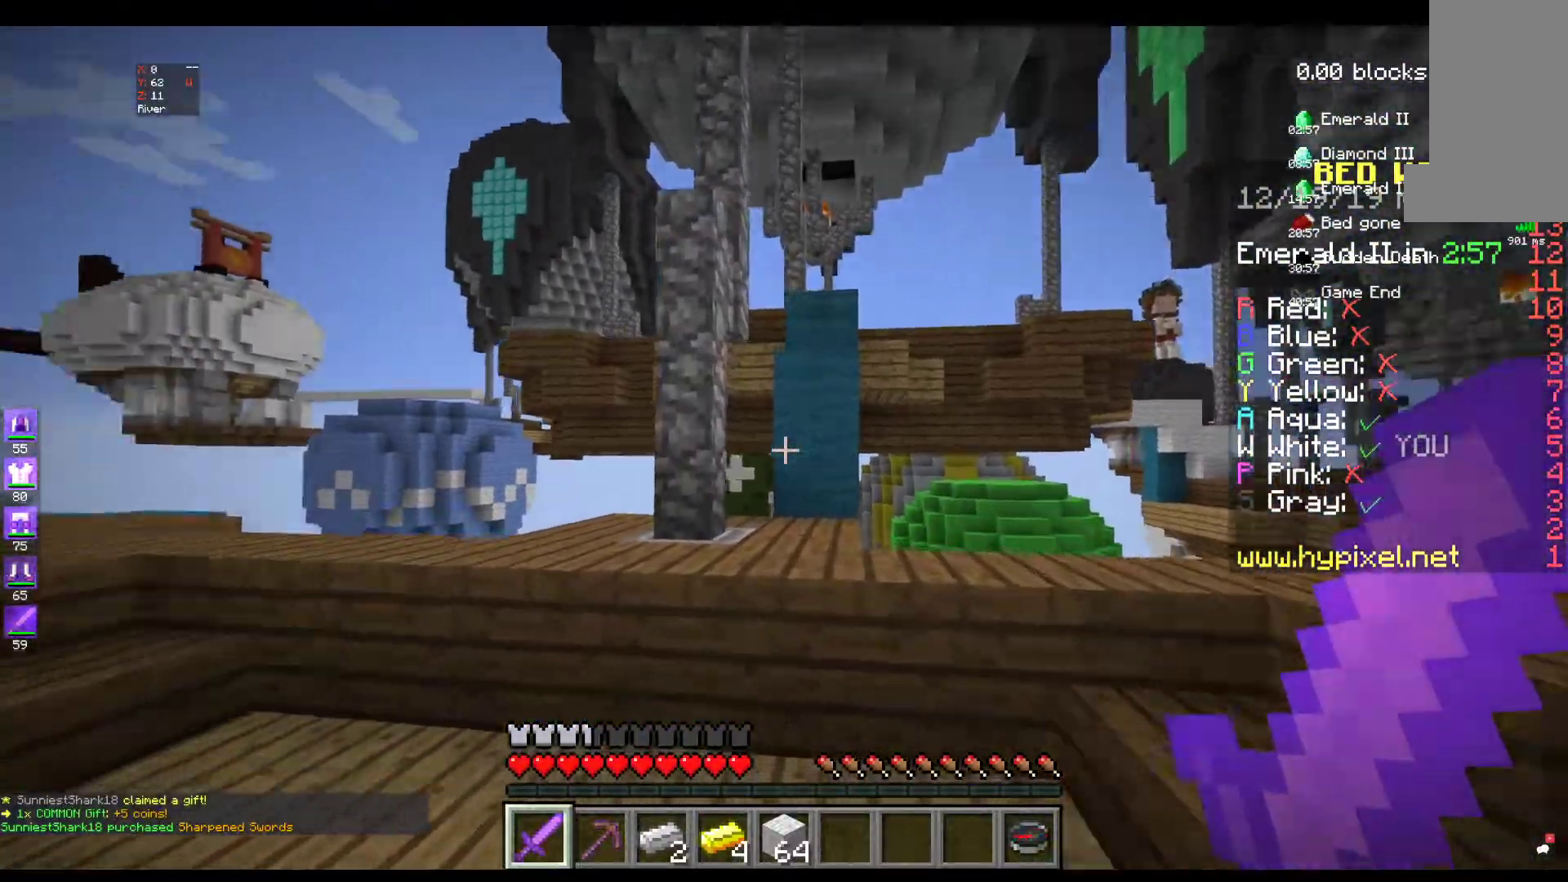
{"keys": ["w"], "mouse": [], "events": [[250, "w", "up"], [317, "w", "down"]]}
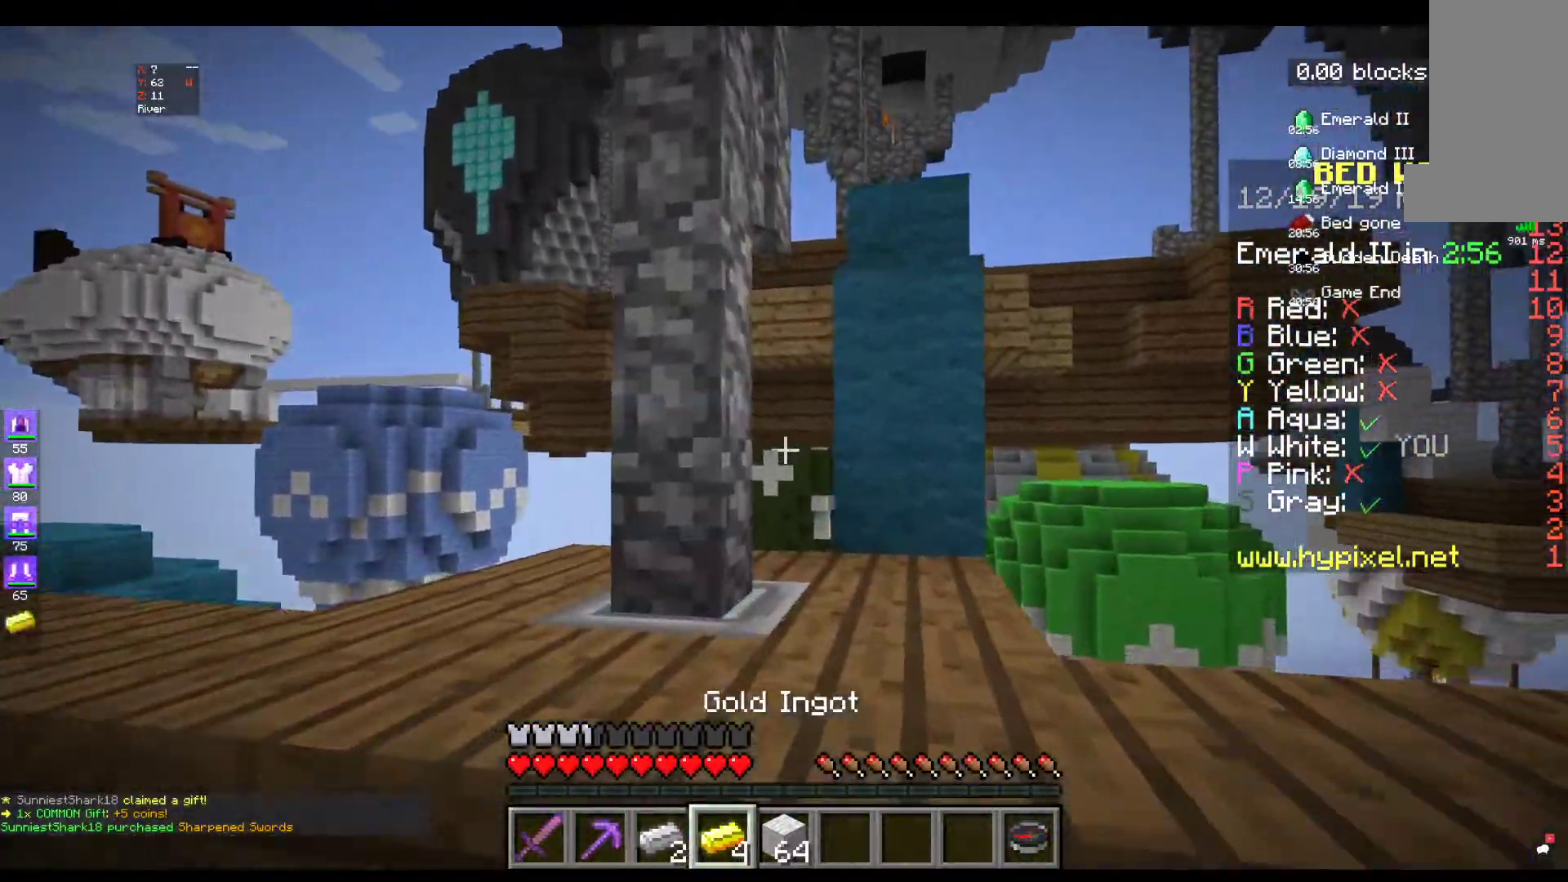
{"keys": [], "mouse": ["right"], "events": [[50, "w", "up"], [467, "mouse_right", "down"]]}
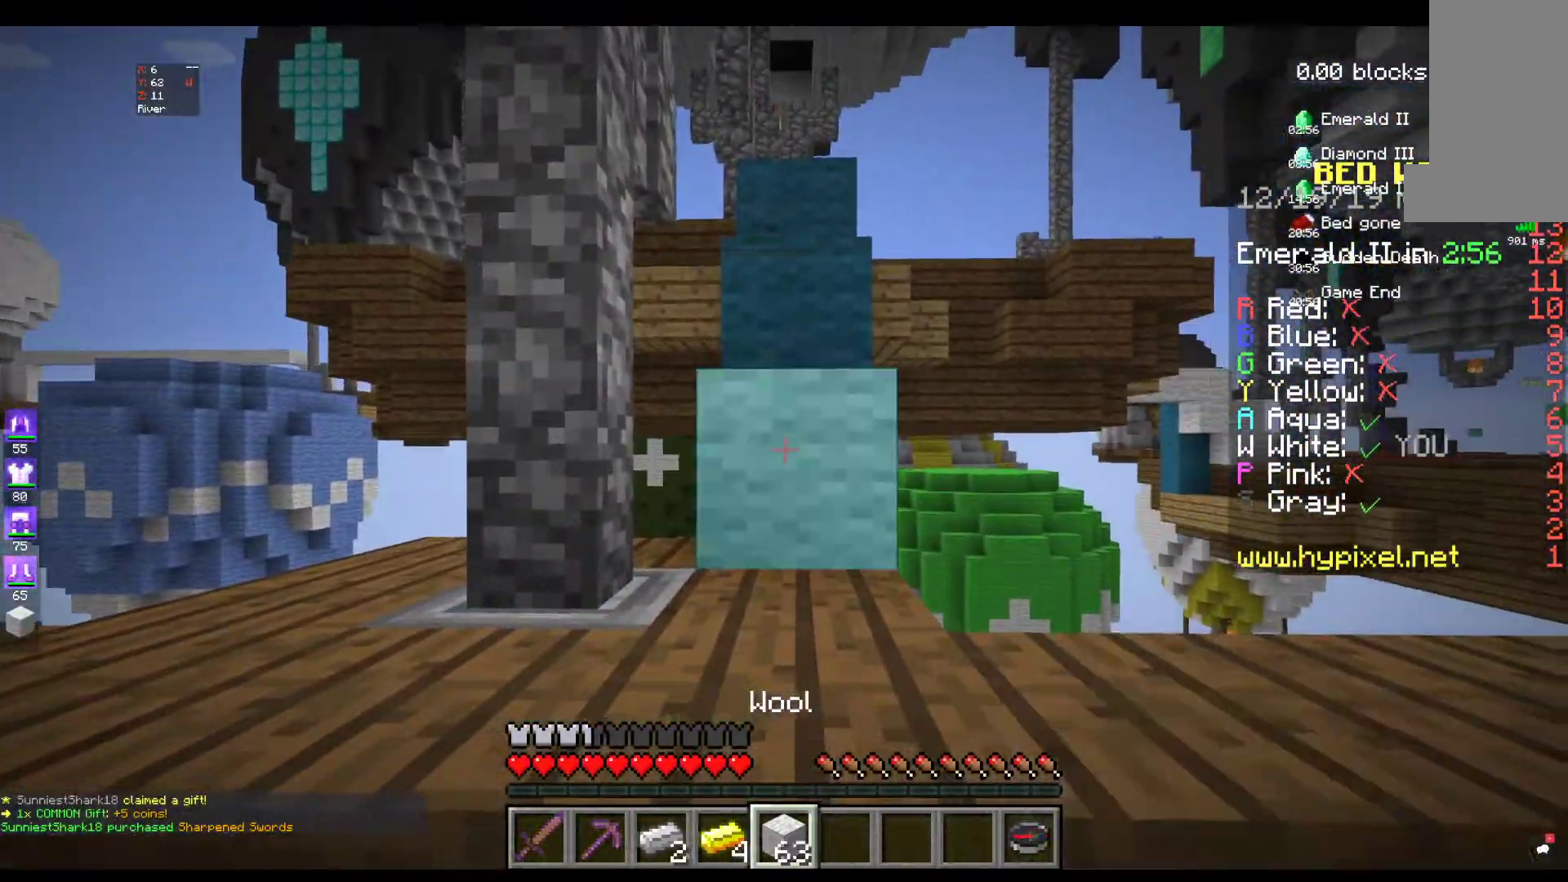
{"keys": ["space", "w"], "mouse": [], "events": [[17, "w", "down"], [184, "mouse_right", "up"], [334, "space", "down"]]}
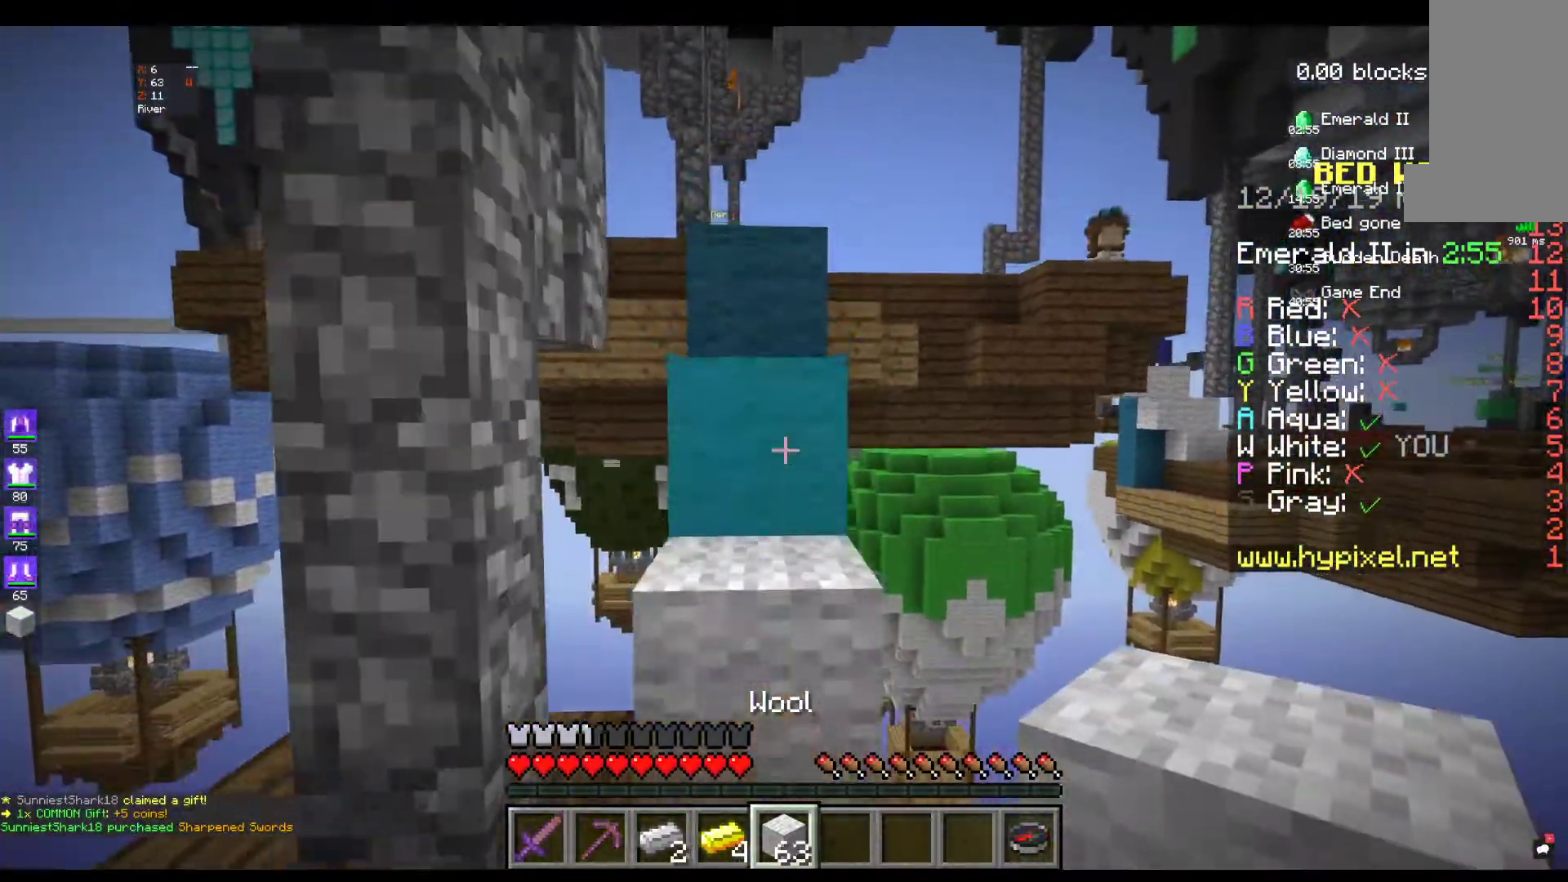
{"keys": ["space", "w"], "mouse": [], "events": [[84, "space", "up"], [434, "space", "down"]]}
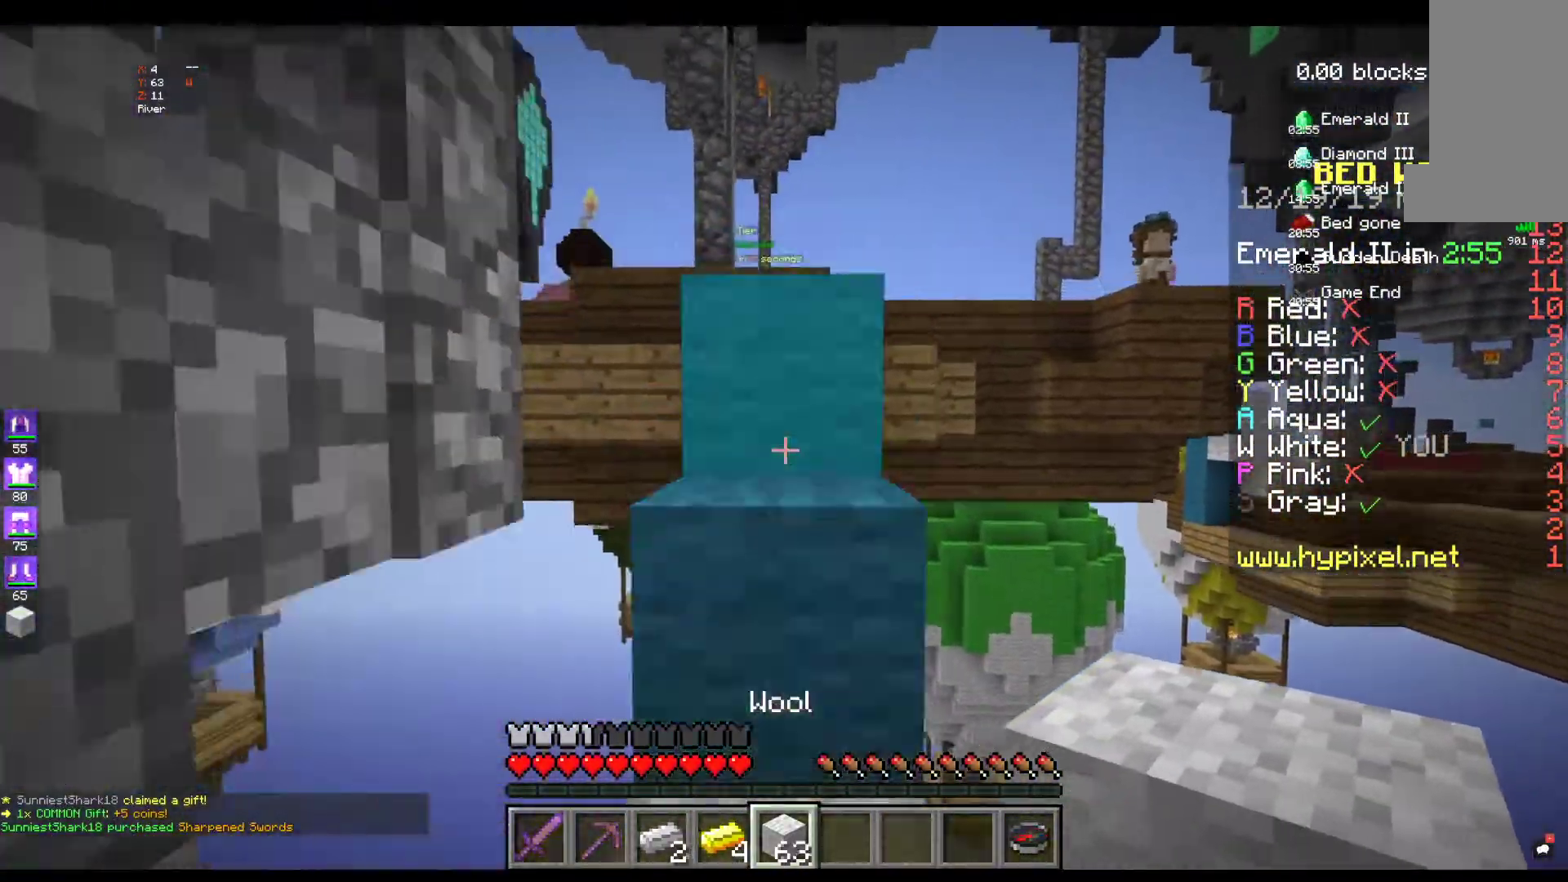
{"keys": ["space", "w"], "mouse": [], "events": [[234, "space", "up"], [384, "space", "down"]]}
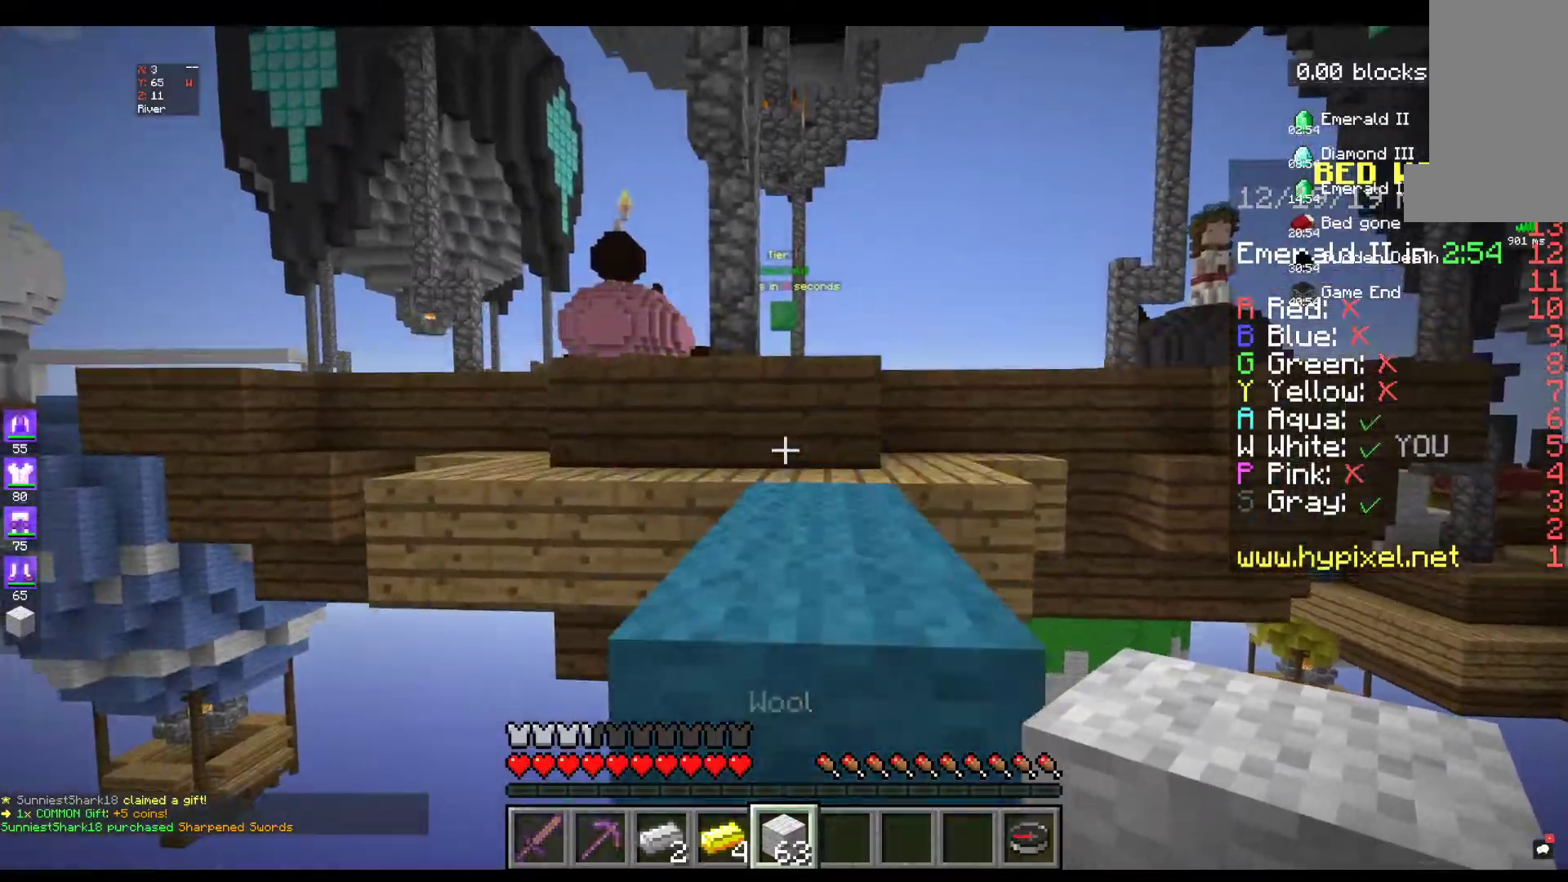
{"keys": ["space", "w"], "mouse": [], "events": []}
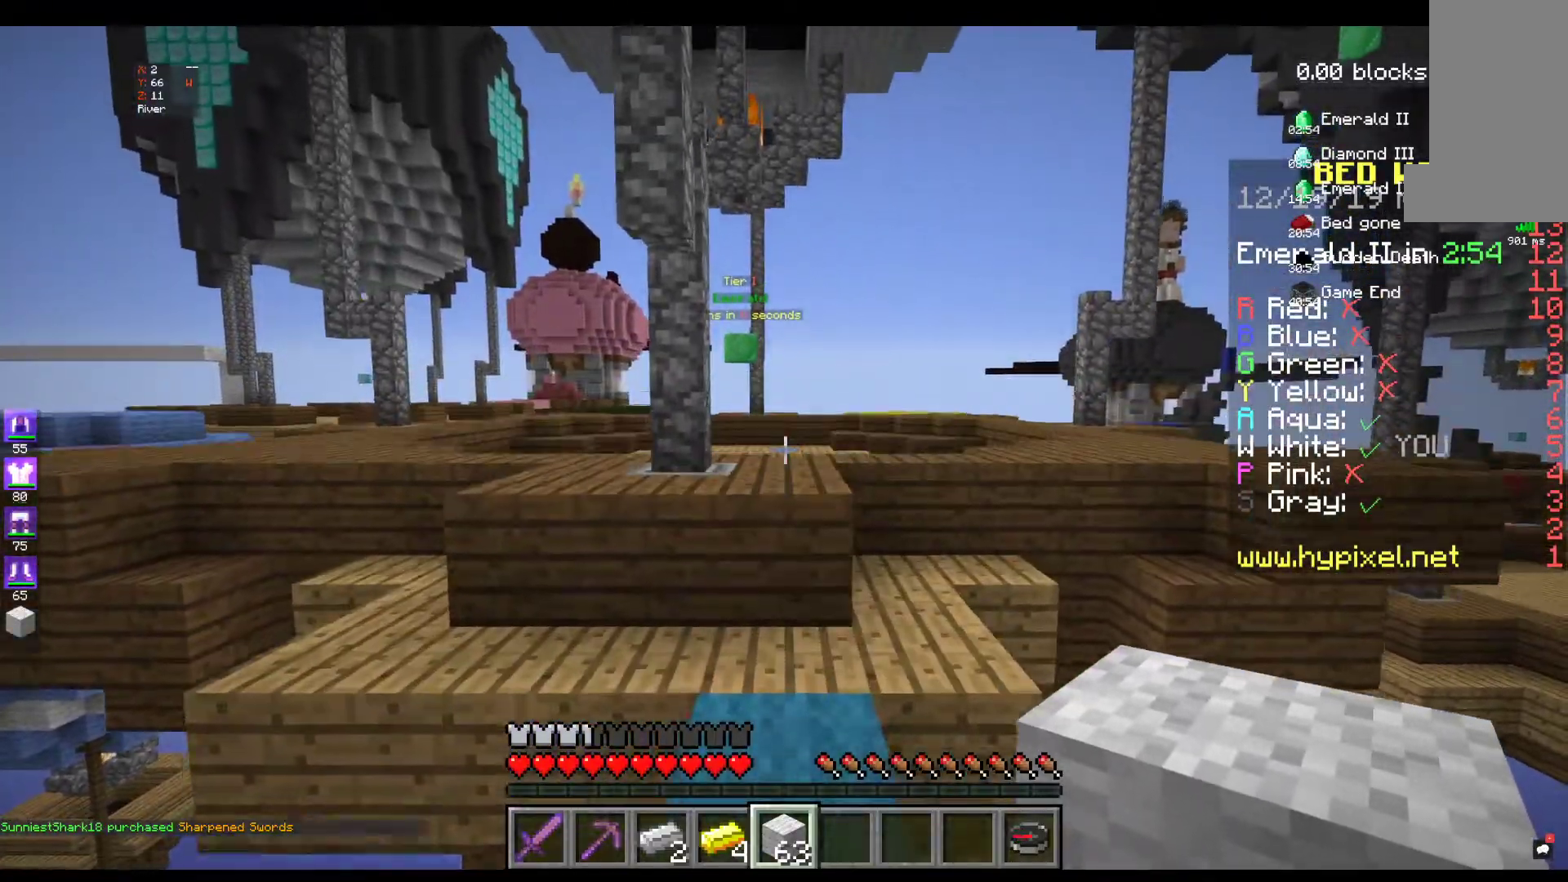
{"keys": [], "mouse": [], "events": [[67, "space", "up"], [134, "w", "up"], [317, "w", "down"], [450, "w", "up"]]}
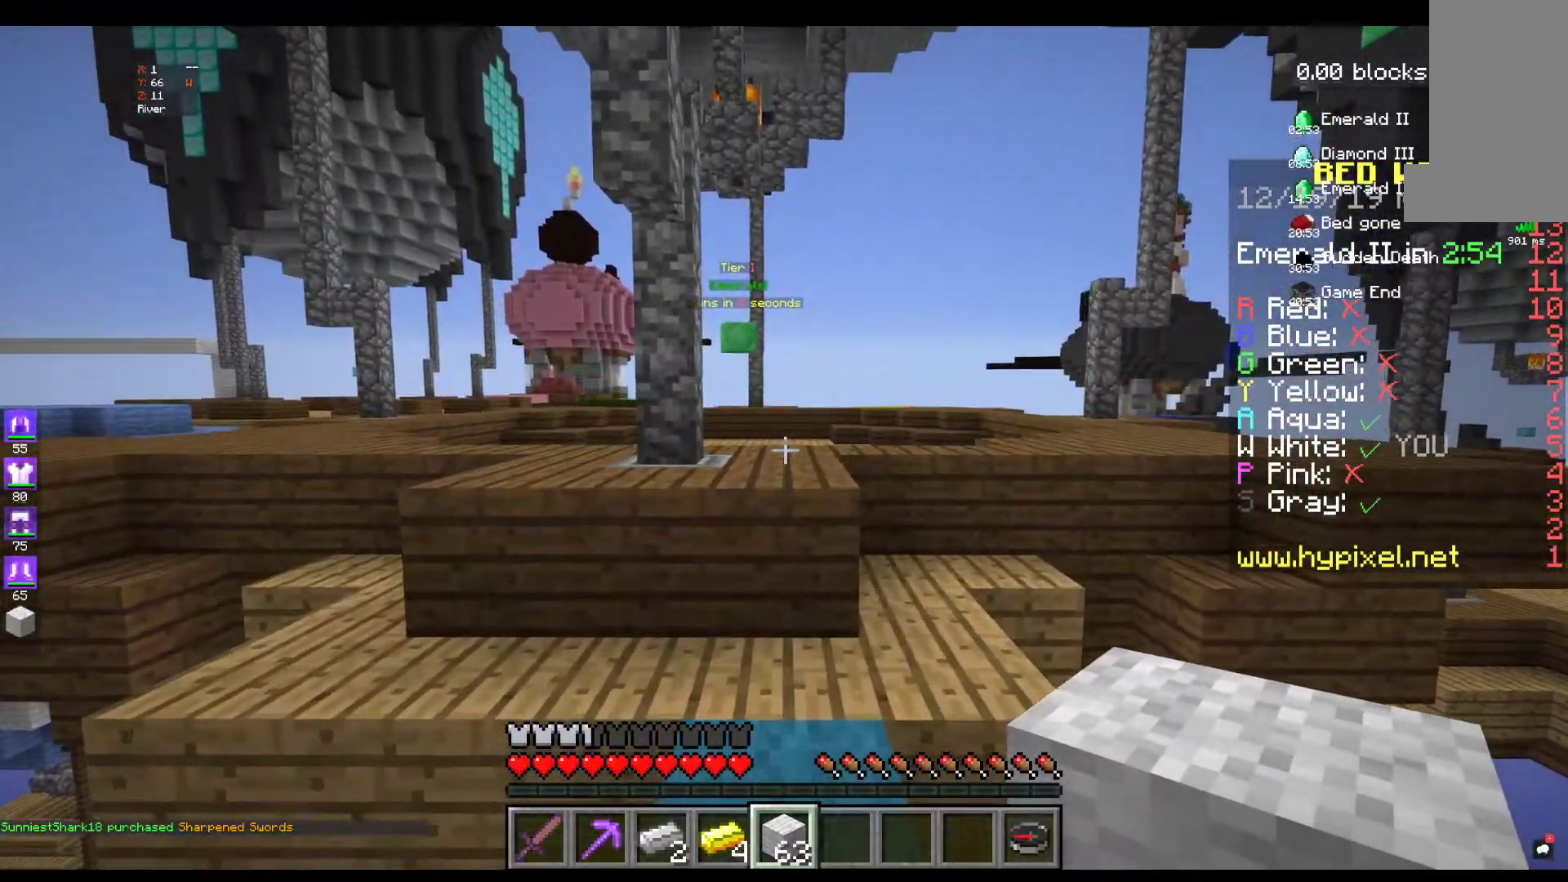
{"keys": ["space", "w"], "mouse": [], "events": [[34, "w", "down"], [334, "space", "down"]]}